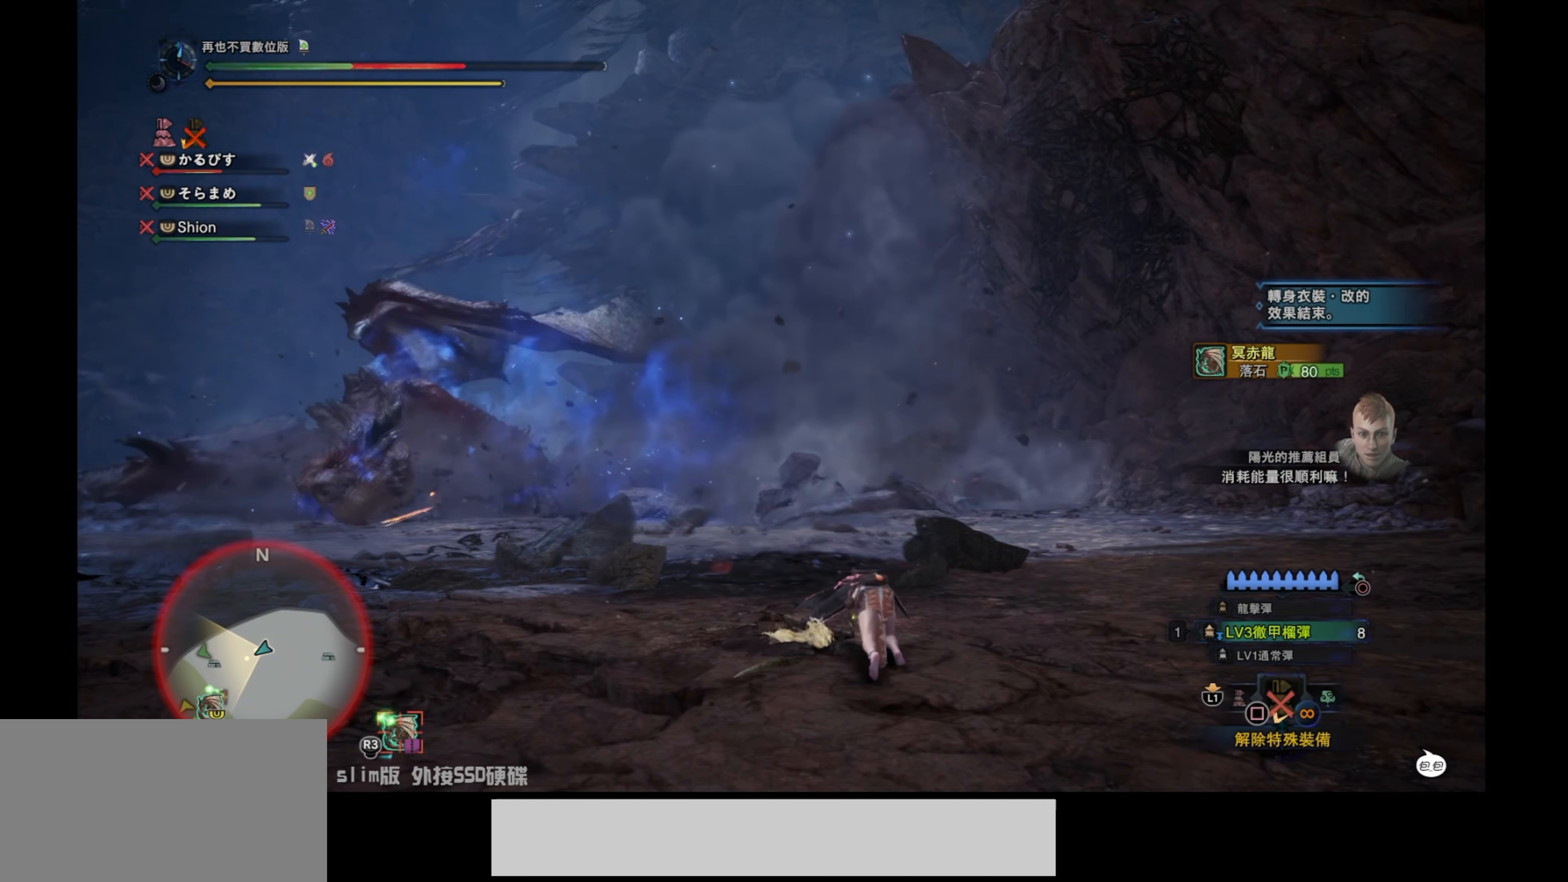
Gameplay with a controller (PlayStation layout); each line is a JSON object with the inputs held at the frame after it. "events" lists button and stick changes between this image and that frame as [ms after this image, input, new state], when the widget could be followed in between.
{"buttons": ["R1"], "left_stick": "left", "right_stick": "center", "events": [[67, "left_stick", "left"], [67, "right_stick", "down-left"], [350, "right_stick", "center"], [400, "R1", "down"]]}
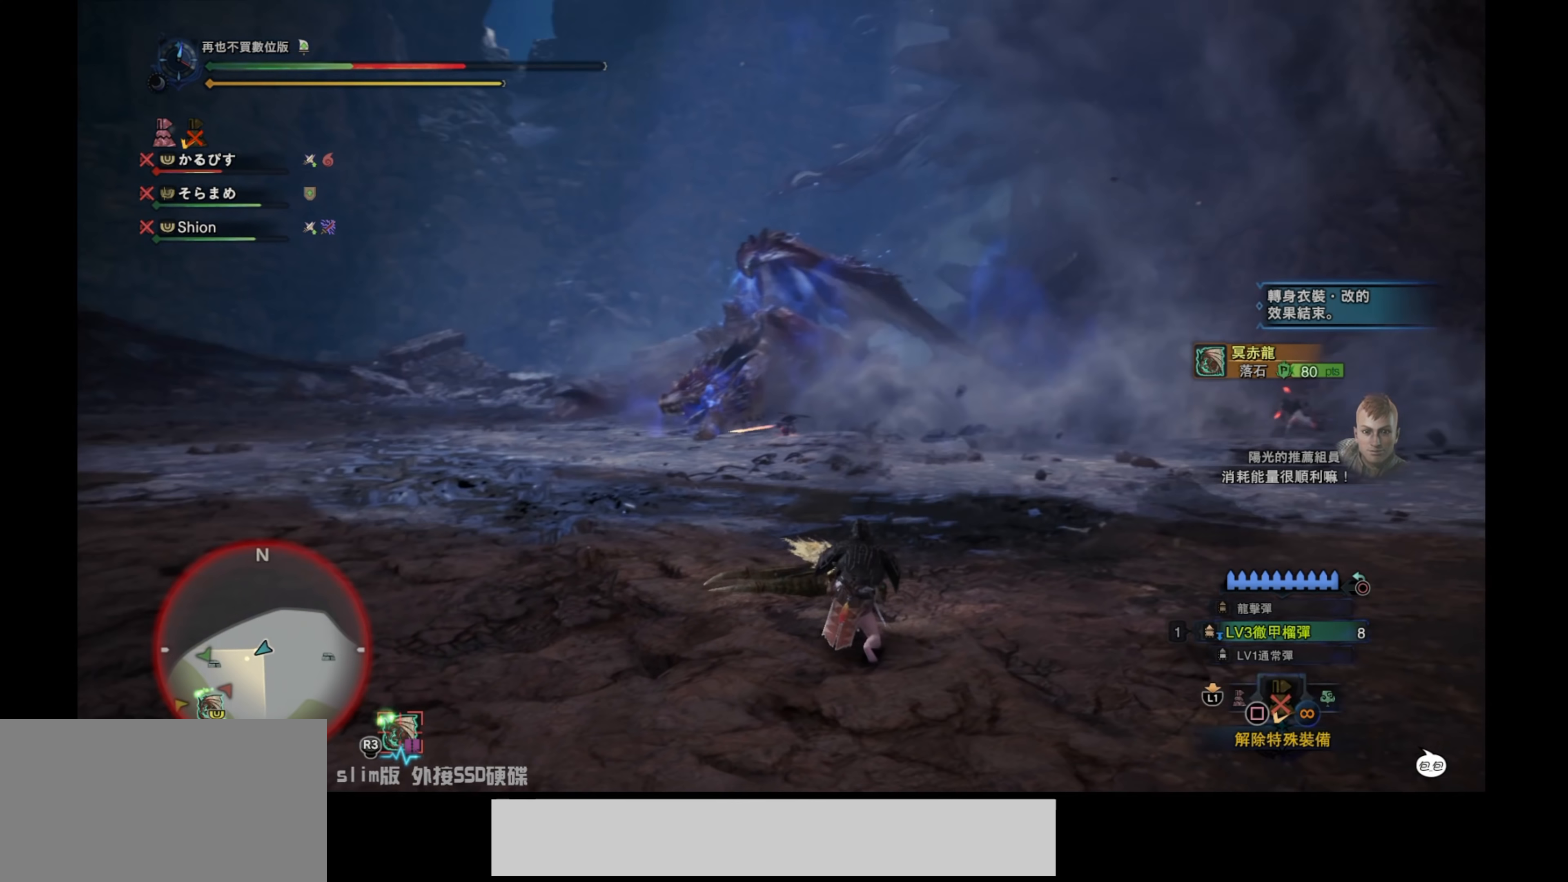
{"buttons": ["R1"], "left_stick": "left", "right_stick": "center", "events": []}
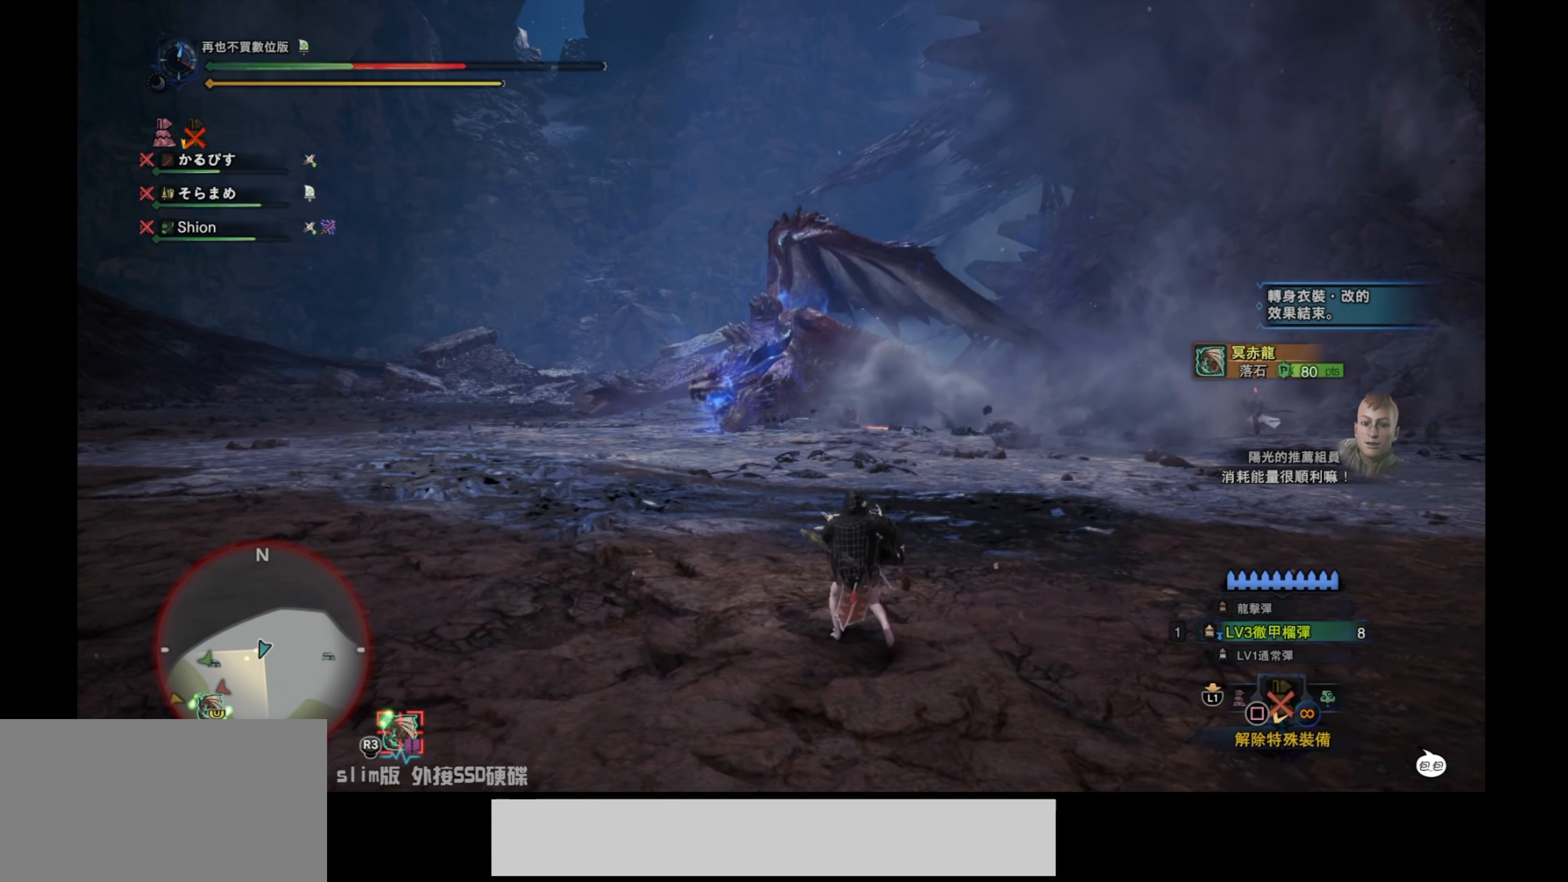
{"buttons": ["L1", "R1"], "left_stick": "left", "right_stick": "center", "events": [[400, "L1", "down"]]}
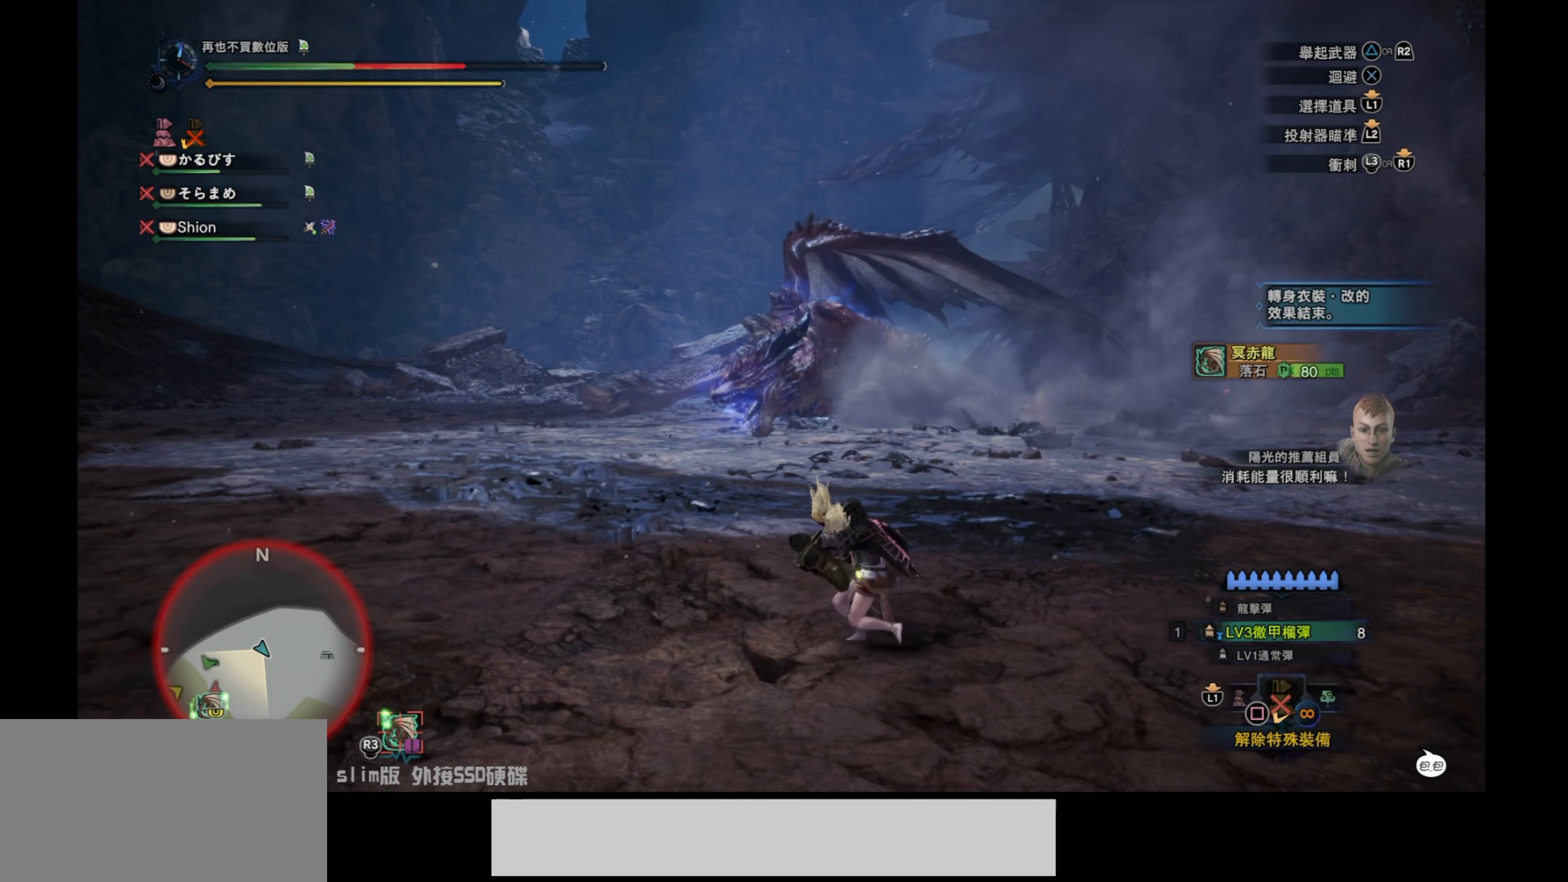
{"buttons": ["L1", "R1"], "left_stick": "left", "right_stick": "up-right", "events": [[167, "right_stick", "up-right"], [317, "right_stick", "center"], [433, "right_stick", "up-right"]]}
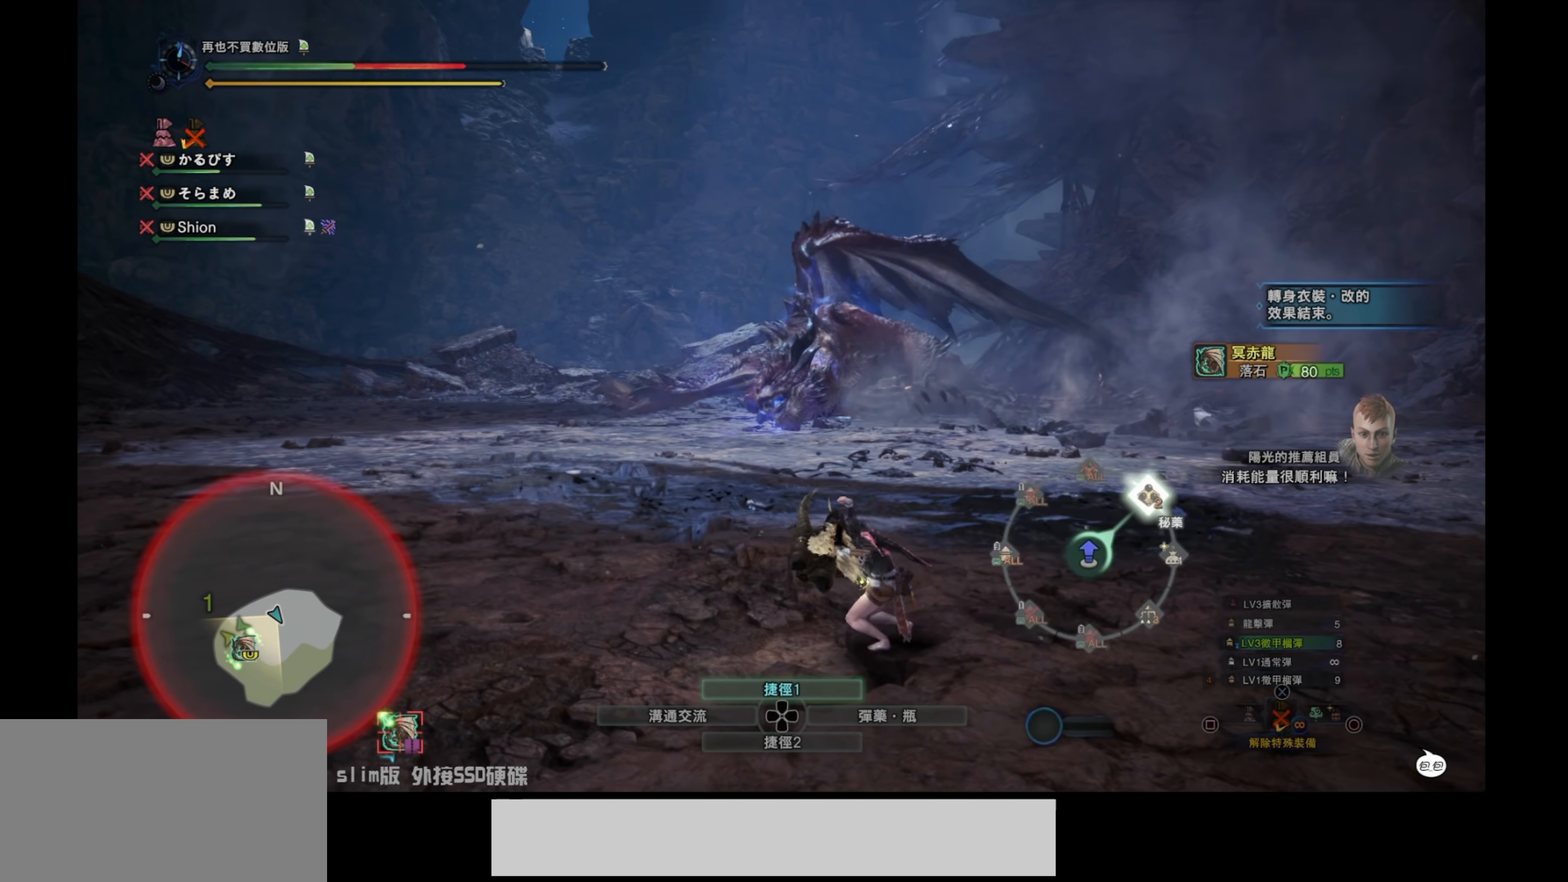
{"buttons": ["L1", "R1"], "left_stick": "left", "right_stick": "up-right", "events": [[100, "right_stick", "center"], [217, "right_stick", "up-right"], [367, "right_stick", "center"], [467, "right_stick", "up-right"]]}
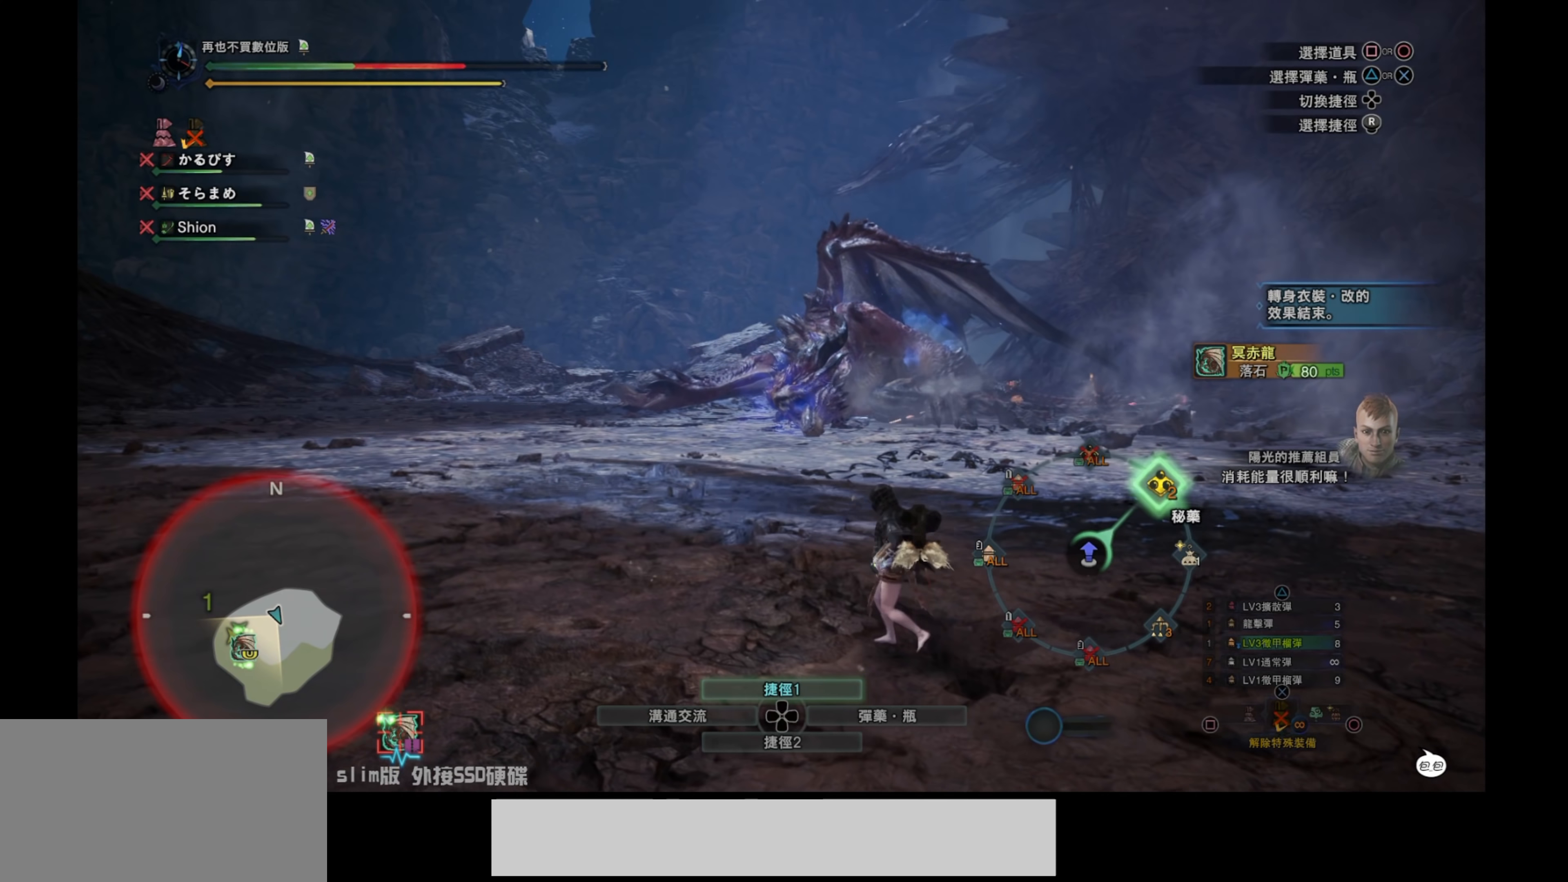
{"buttons": ["L1", "R1"], "left_stick": "up-left", "right_stick": "center", "events": [[117, "right_stick", "center"], [167, "right_stick", "up-right"], [267, "right_stick", "center"], [350, "right_stick", "up-right"], [400, "left_stick", "up-left"], [450, "right_stick", "center"]]}
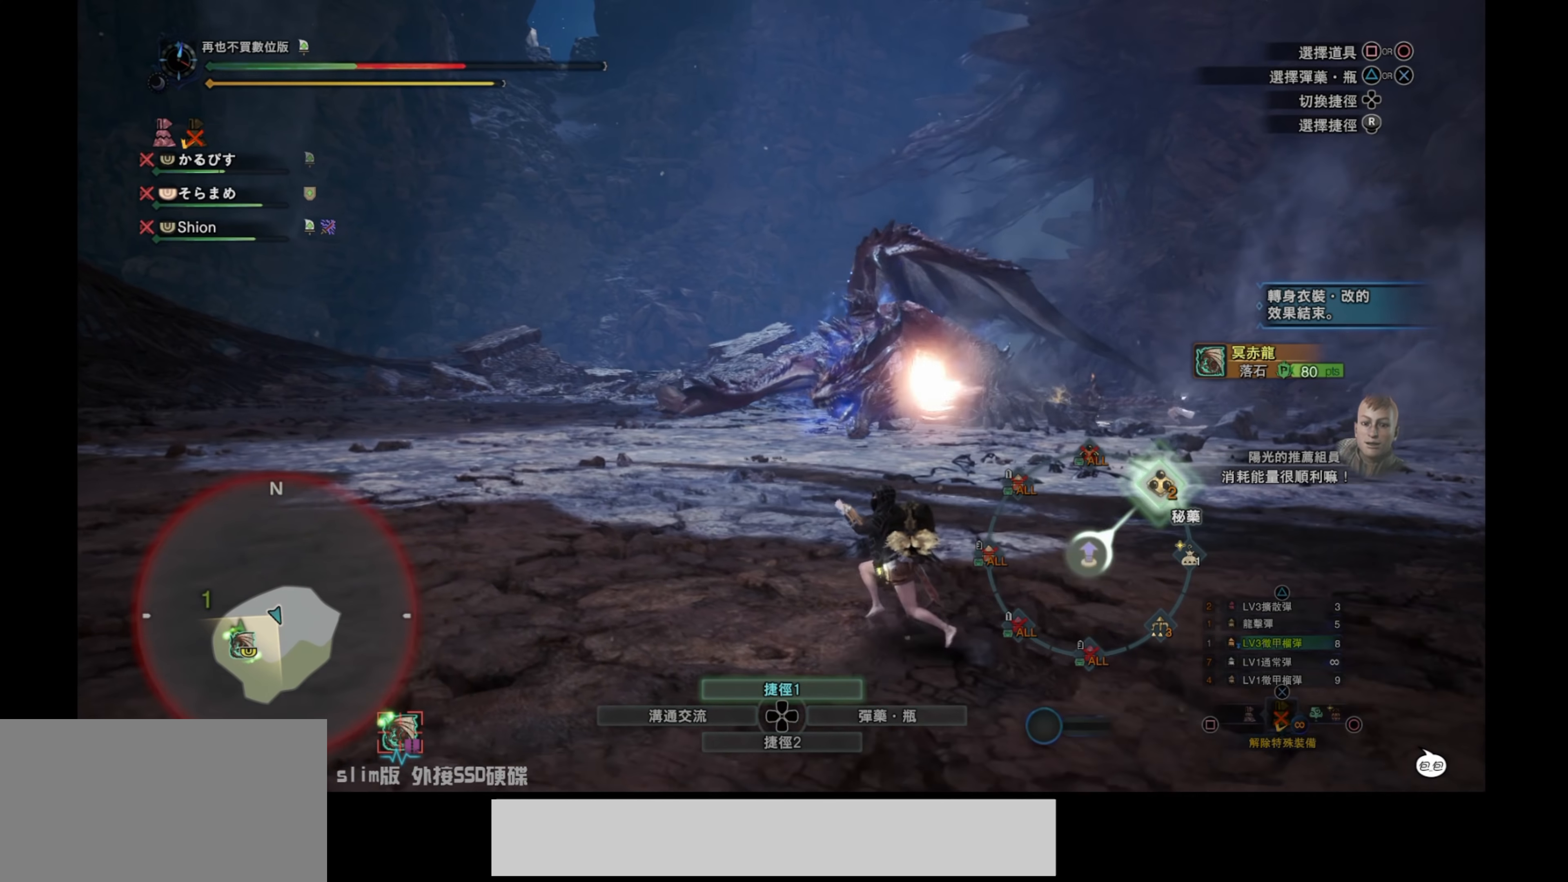
{"buttons": ["L1", "R1"], "left_stick": "up-left", "right_stick": "center", "events": []}
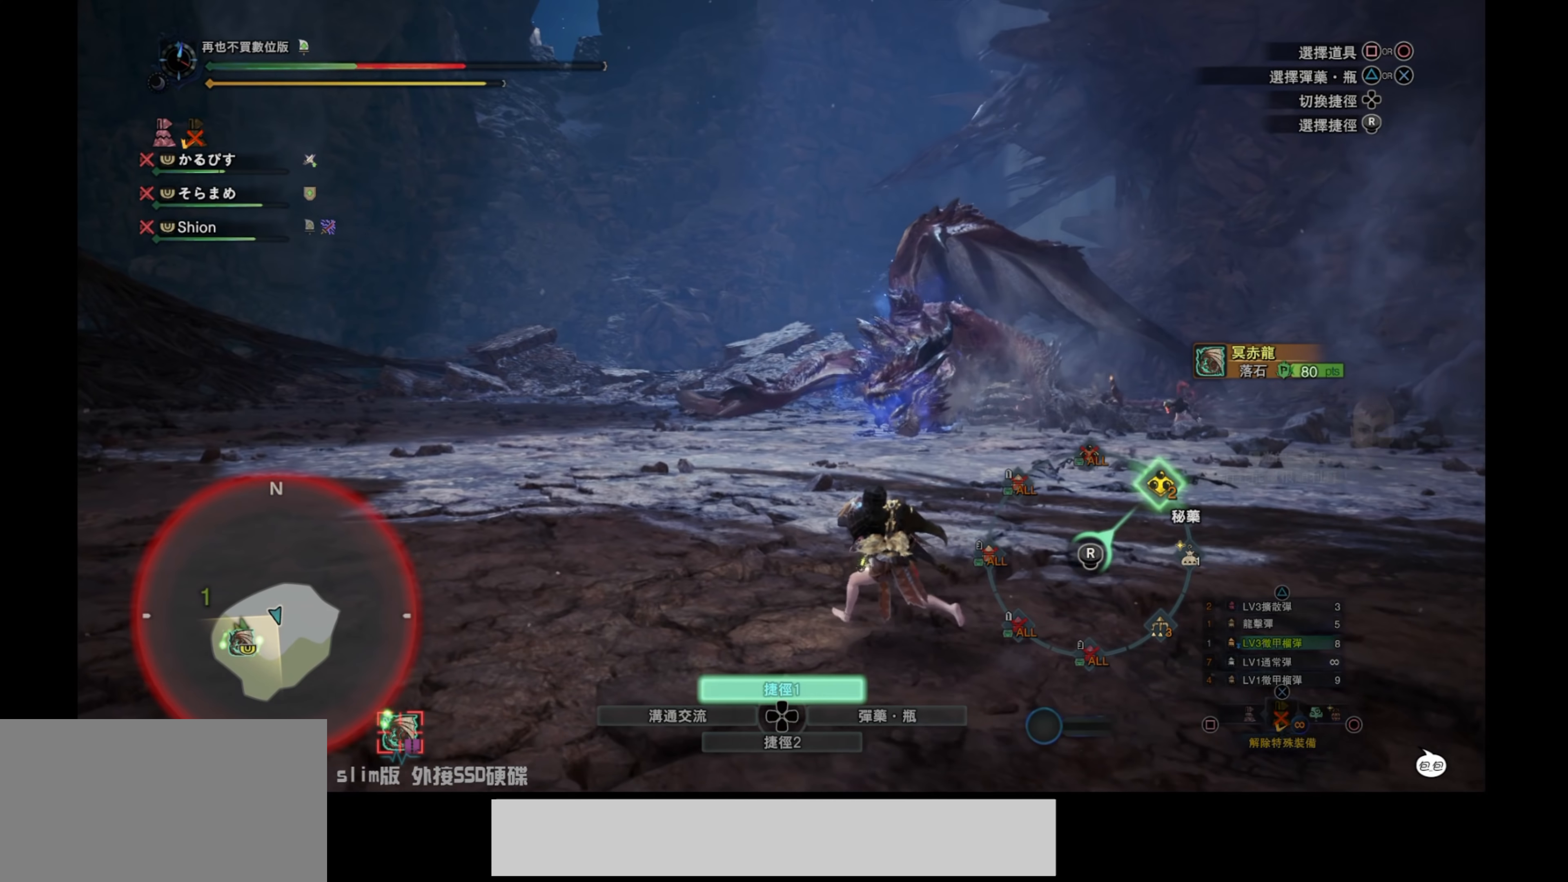
{"buttons": ["L1", "R1"], "left_stick": "up", "right_stick": "center", "events": [[283, "left_stick", "up"]]}
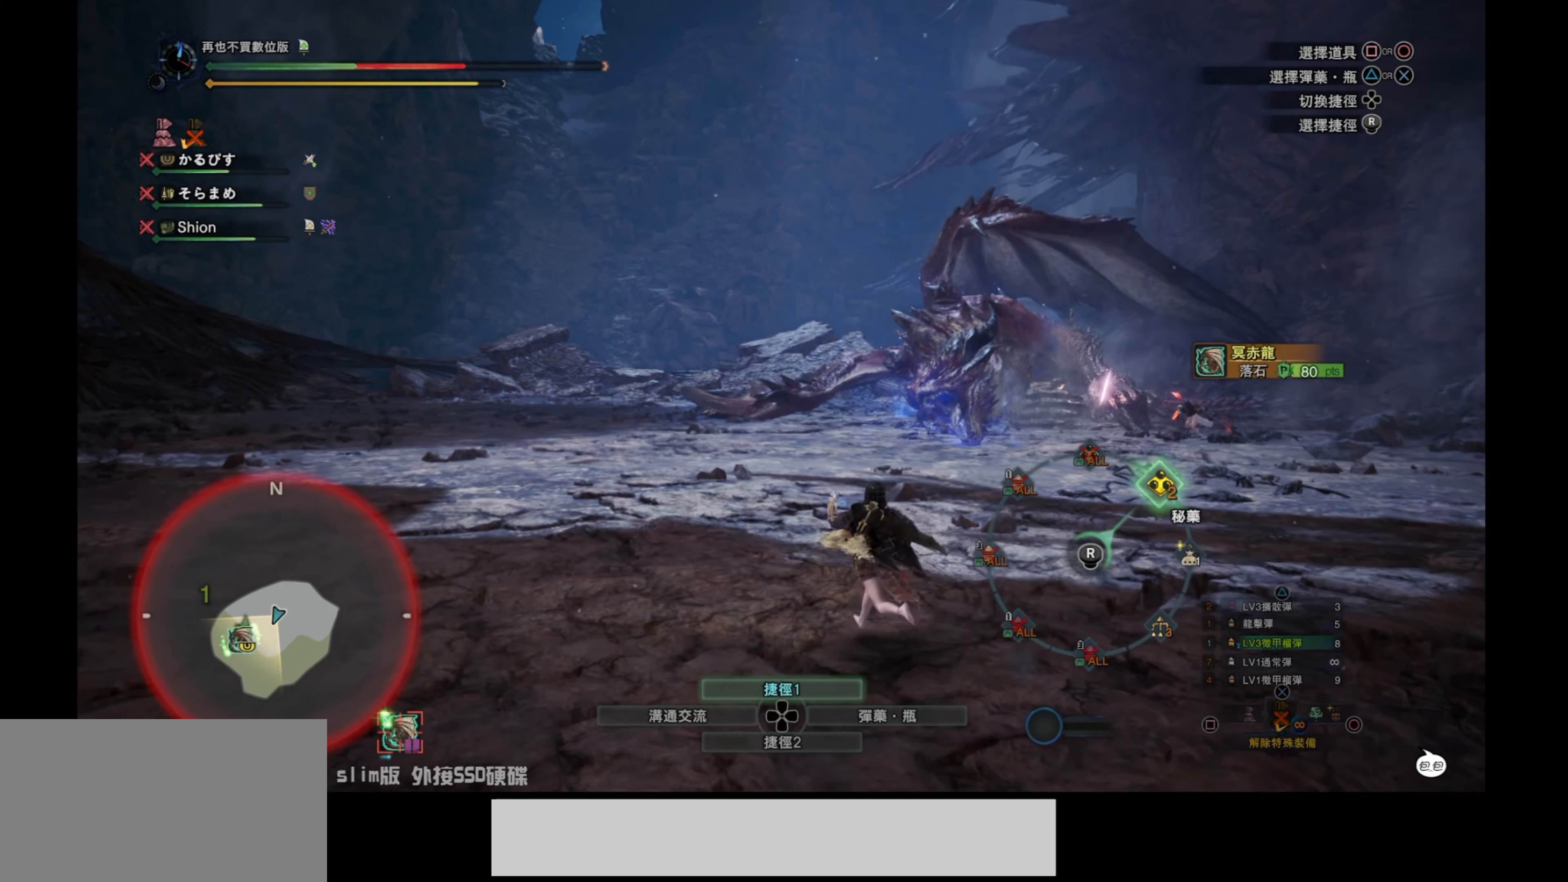
{"buttons": ["L1", "R1"], "left_stick": "right", "right_stick": "down-right", "events": [[17, "left_stick", "up-right"], [250, "left_stick", "right"], [433, "right_stick", "down-right"]]}
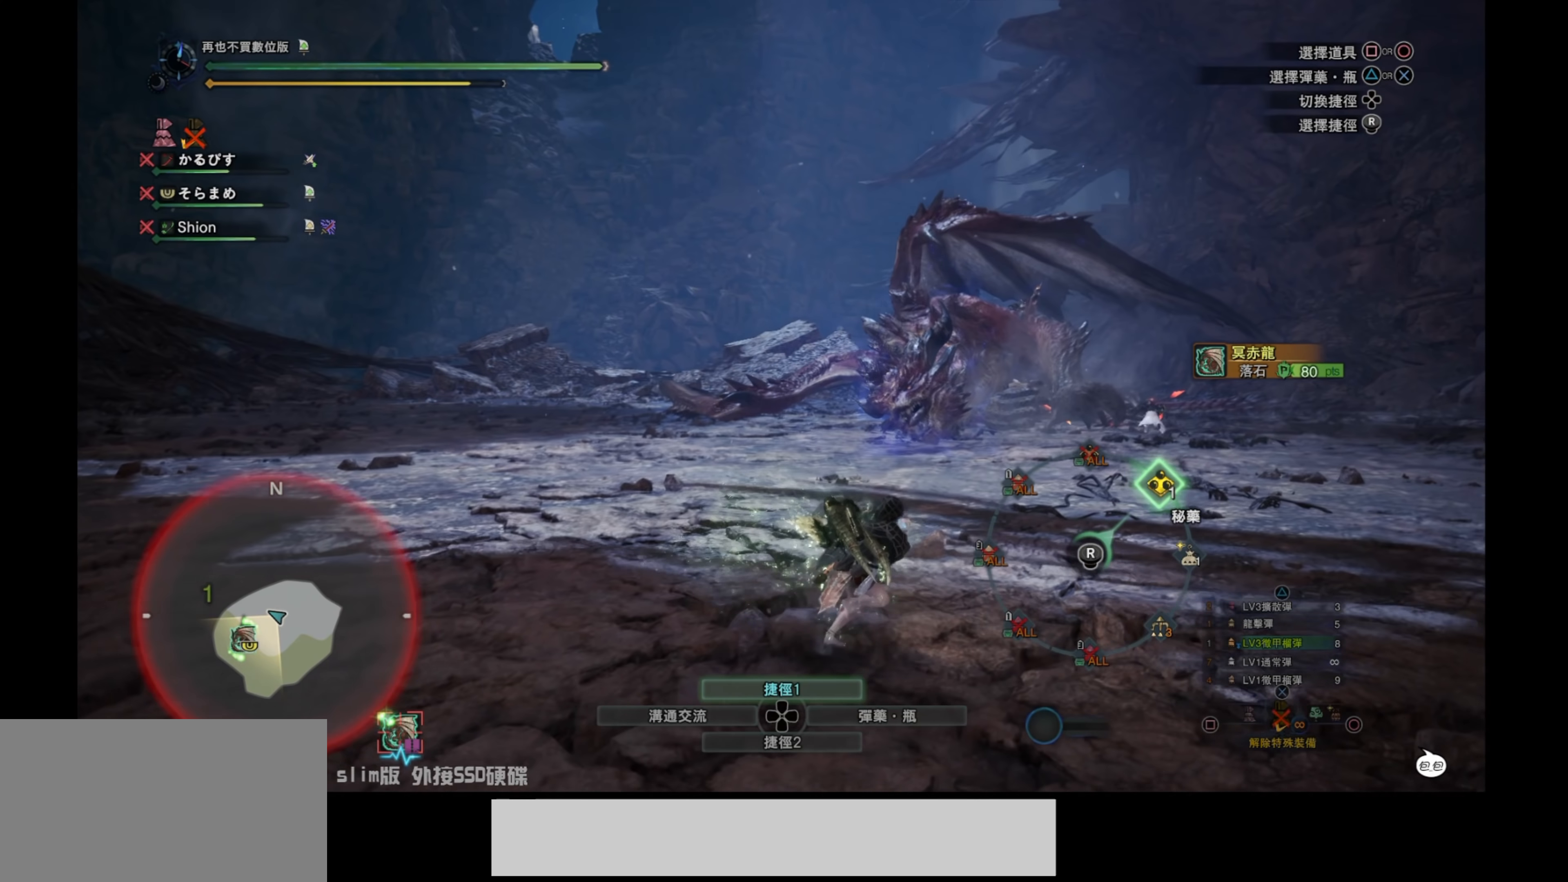
{"buttons": ["L1", "R1"], "left_stick": "up-right", "right_stick": "center", "events": [[100, "right_stick", "center"], [333, "right_stick", "down-right"], [383, "left_stick", "up-right"], [500, "right_stick", "center"]]}
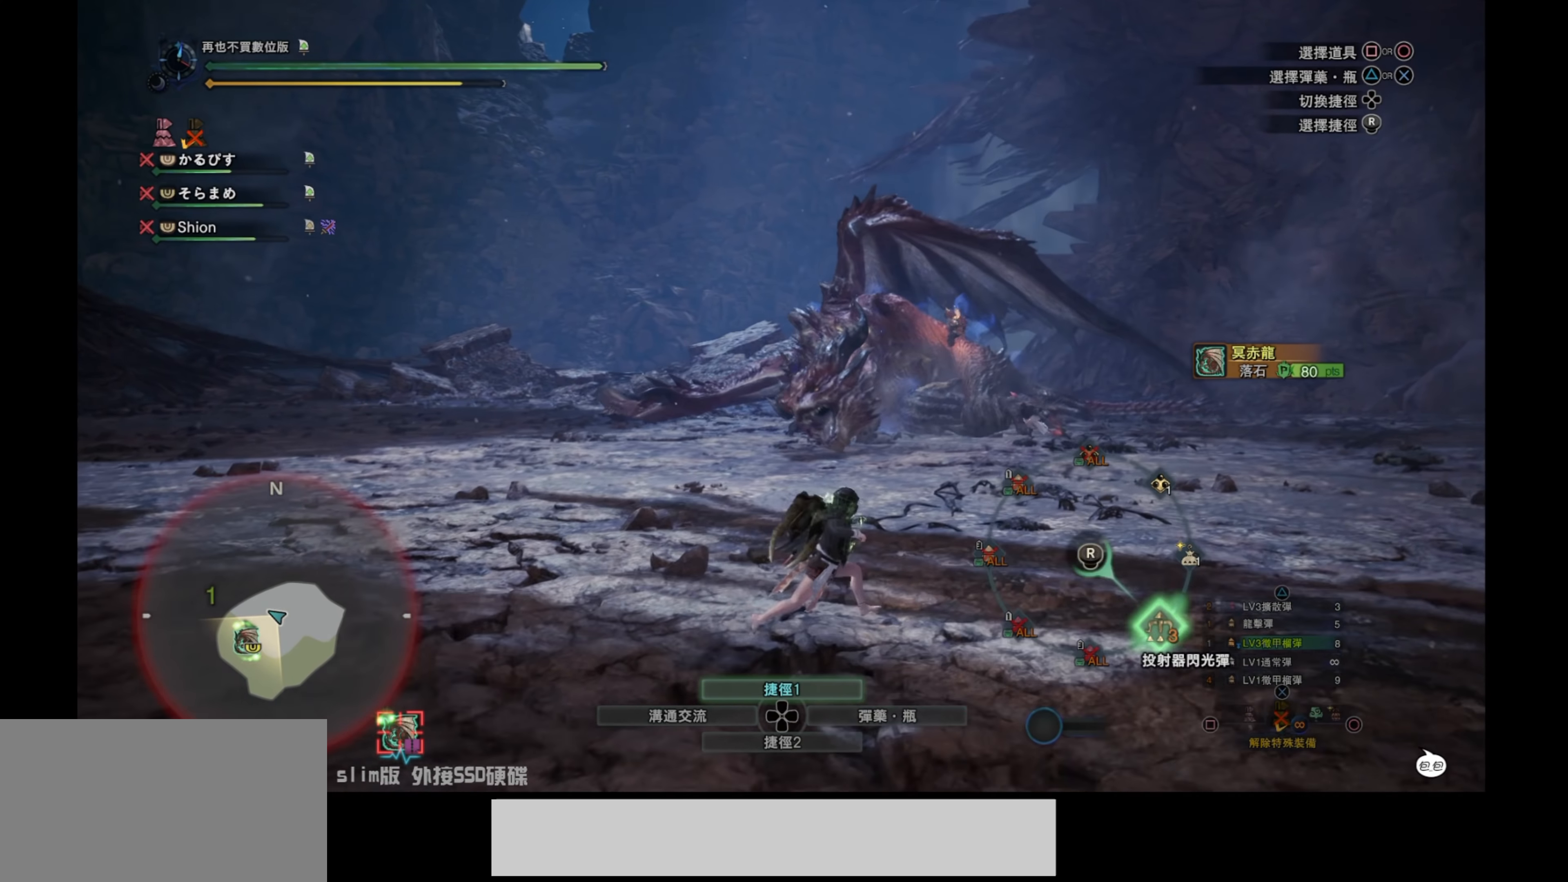
{"buttons": ["L1", "R1"], "left_stick": "up-right", "right_stick": "down-right", "events": [[133, "right_stick", "down-right"], [350, "right_stick", "center"], [467, "right_stick", "down-right"]]}
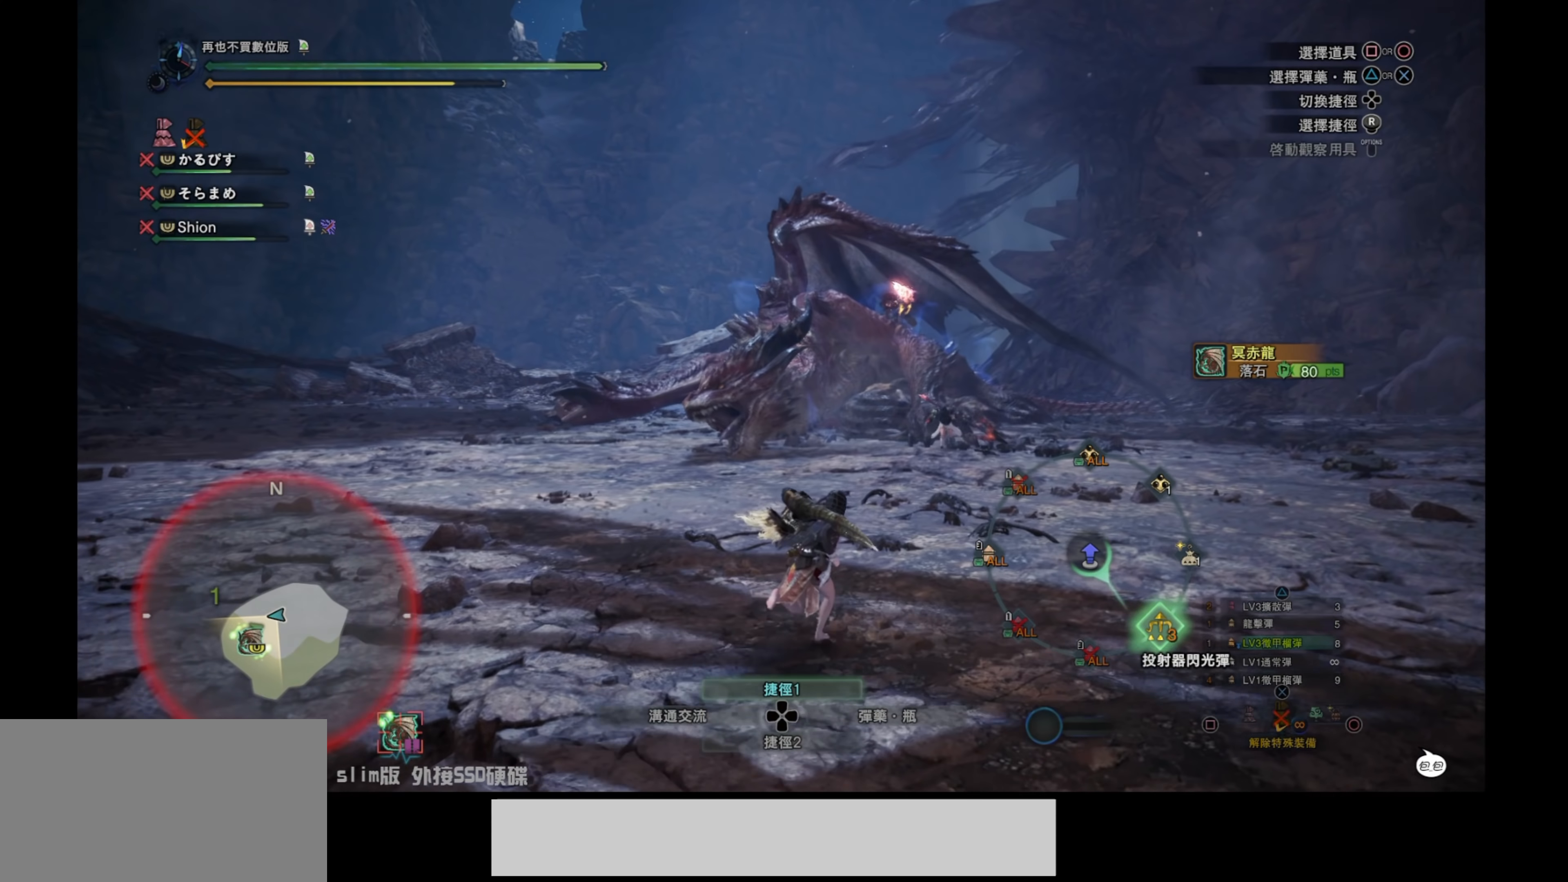
{"buttons": ["L1", "R1"], "left_stick": "down-right", "right_stick": "center", "events": [[183, "right_stick", "center"], [500, "left_stick", "down-right"]]}
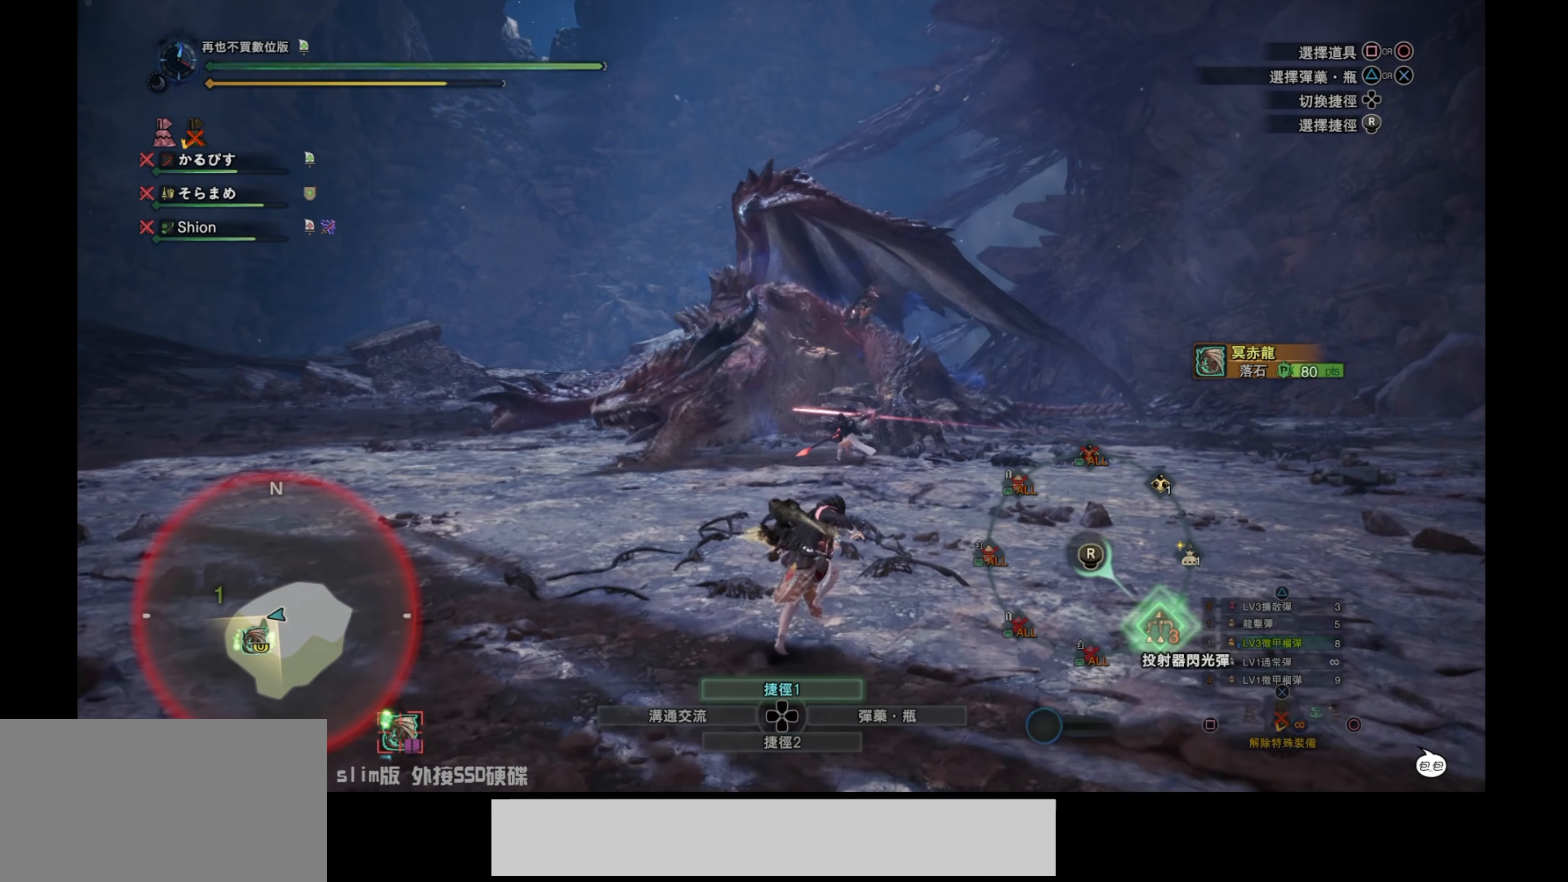
{"buttons": ["DPAD_LEFT"], "left_stick": "center", "right_stick": "center", "events": [[83, "left_stick", "down"], [116, "R1", "up"], [183, "L1", "up"], [333, "left_stick", "center"], [500, "DPAD_LEFT", "down"]]}
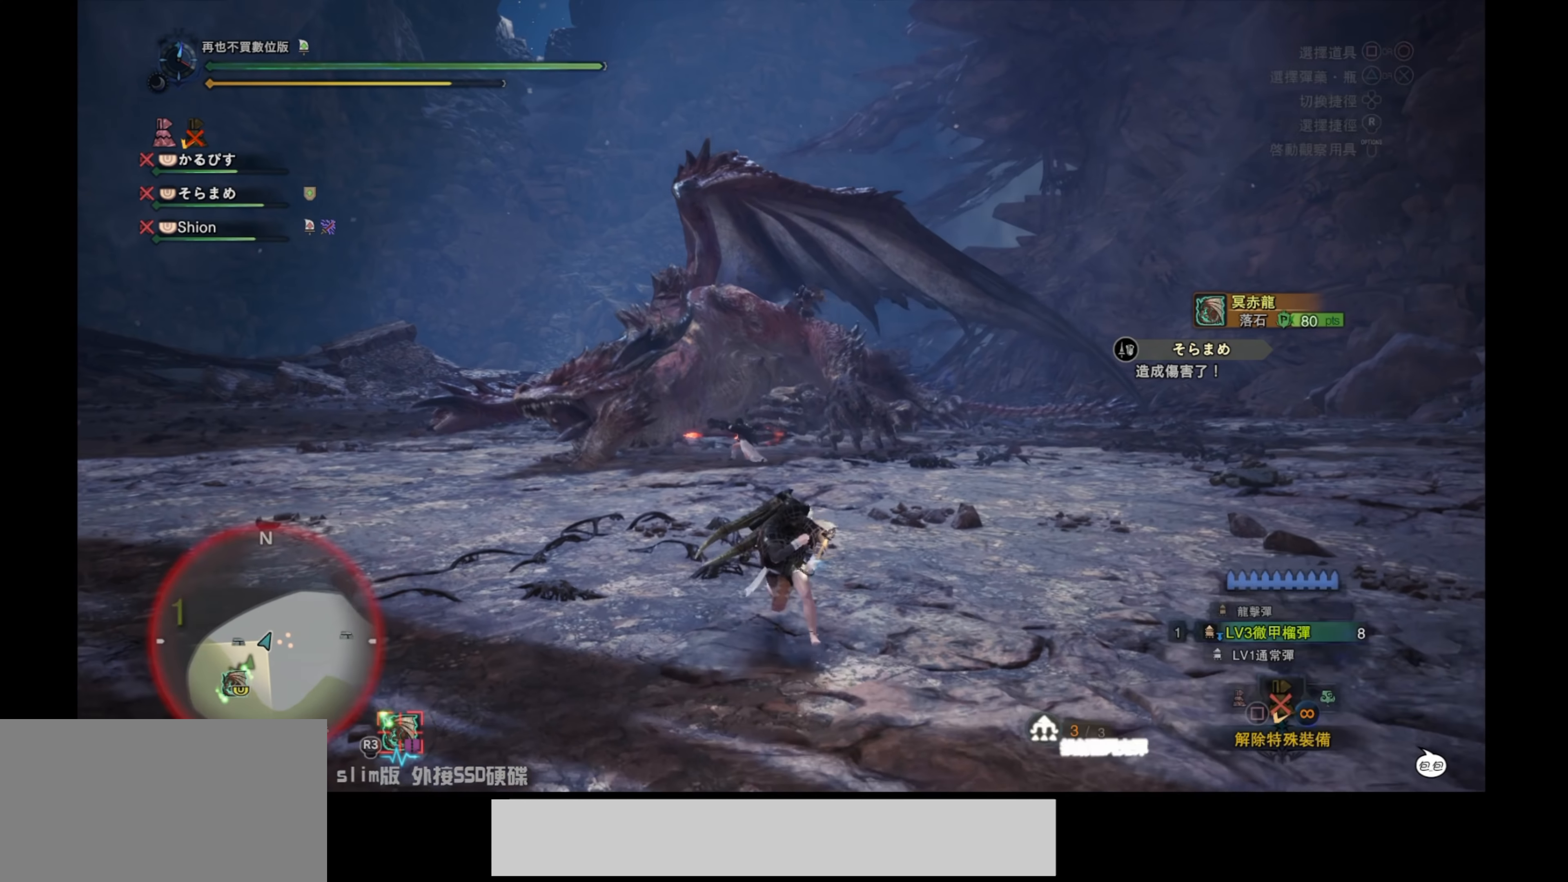
{"buttons": ["SQUARE"], "left_stick": "left", "right_stick": "center", "events": [[83, "DPAD_LEFT", "up"], [283, "left_stick", "left"], [466, "SQUARE", "down"]]}
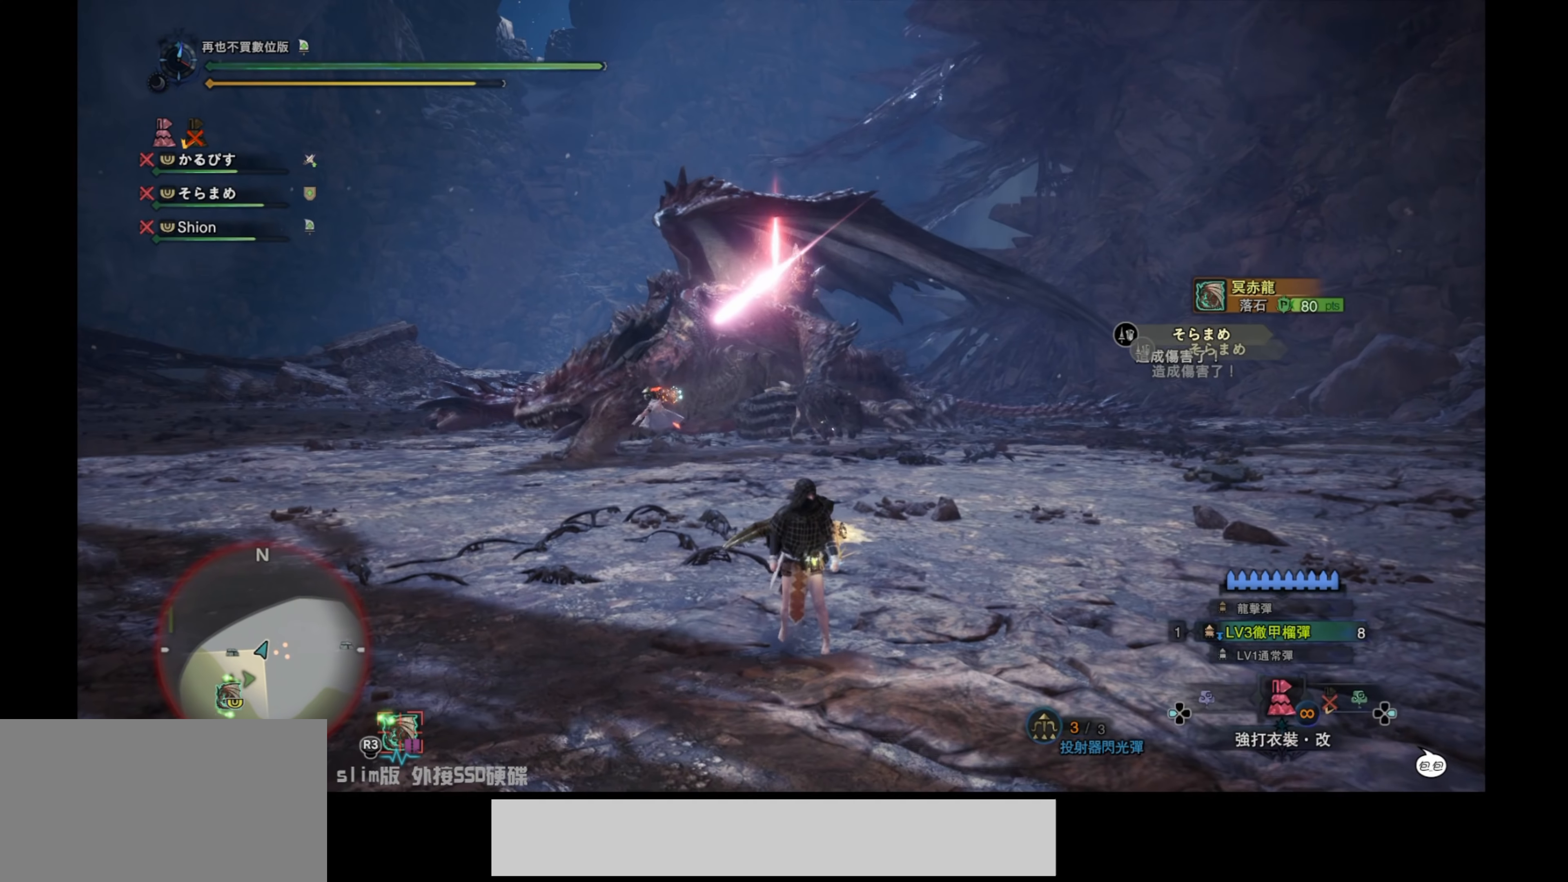
{"buttons": [], "left_stick": "left", "right_stick": "center", "events": [[50, "SQUARE", "up"], [150, "SQUARE", "down"], [250, "SQUARE", "up"]]}
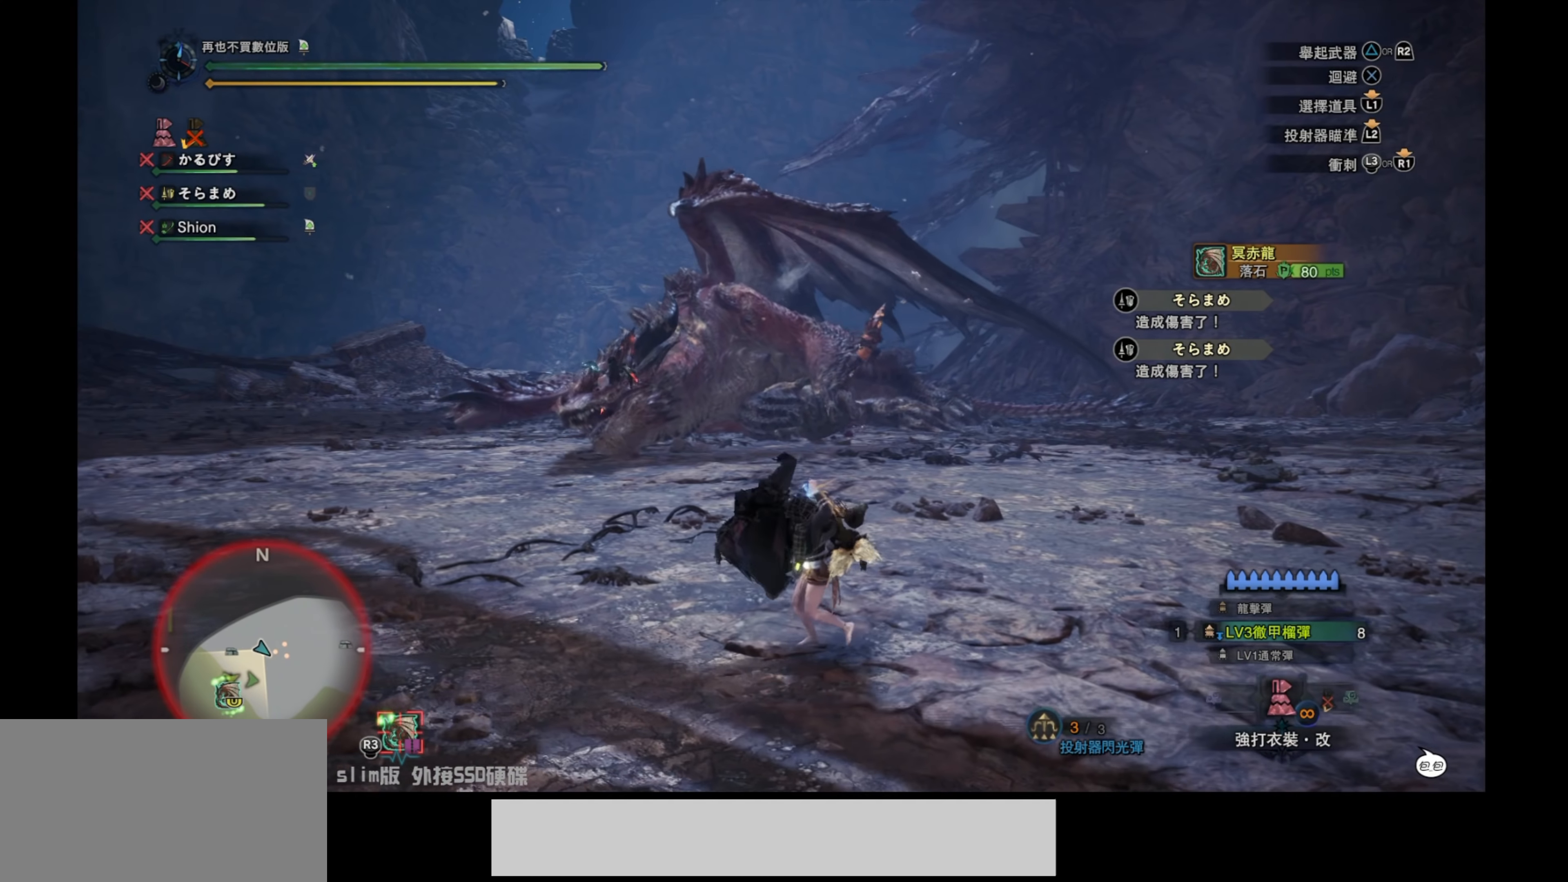
{"buttons": [], "left_stick": "left", "right_stick": "center", "events": []}
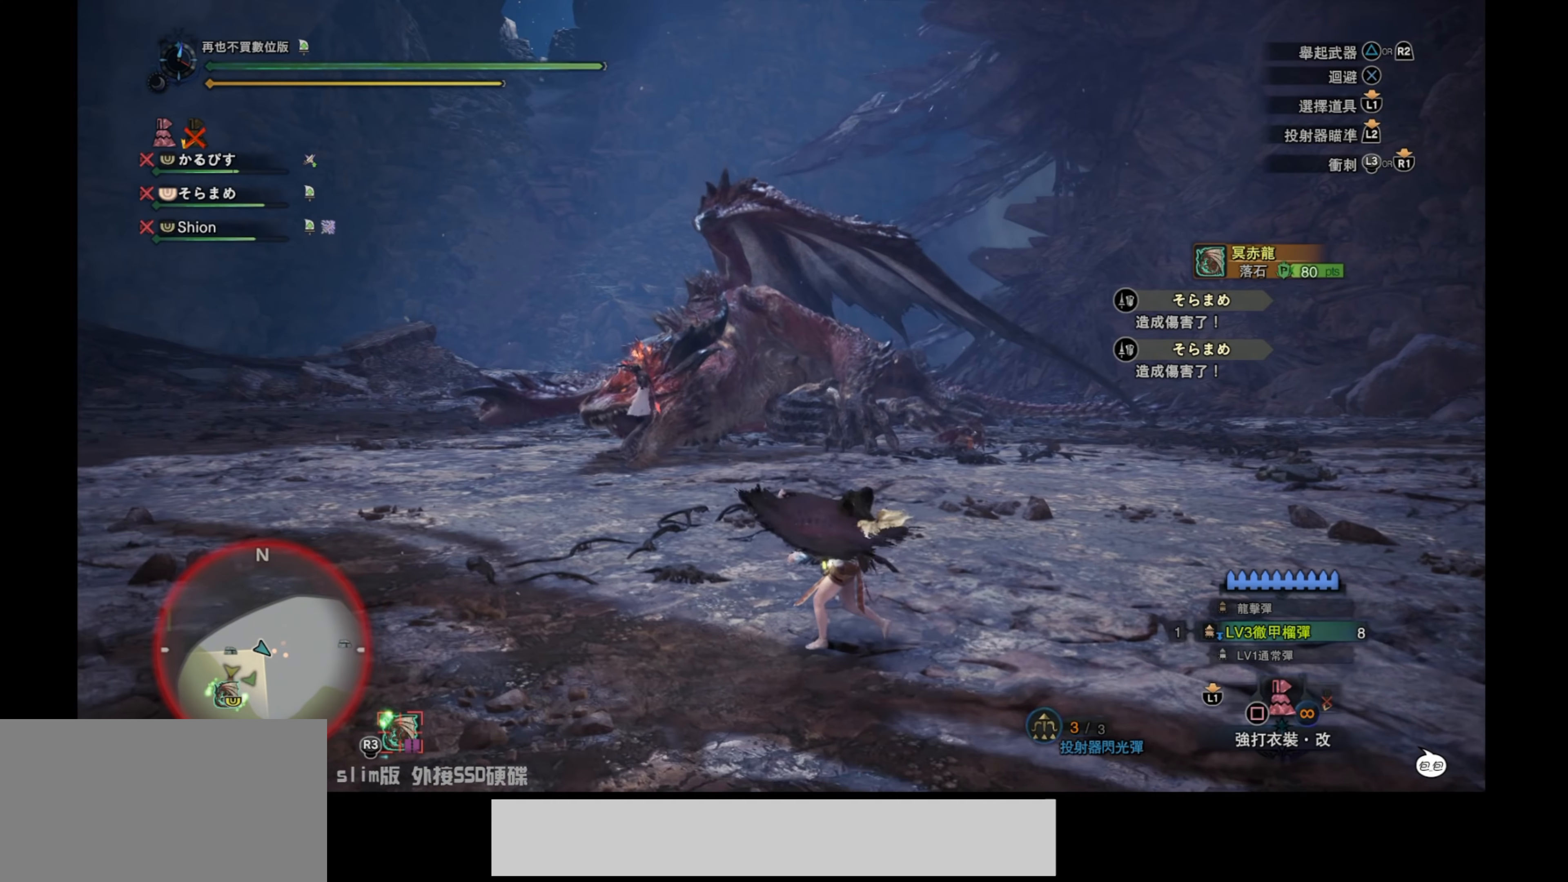
{"buttons": ["R2"], "left_stick": "left", "right_stick": "center", "events": [[300, "R2", "down"], [433, "R2", "up"], [500, "R2", "down"]]}
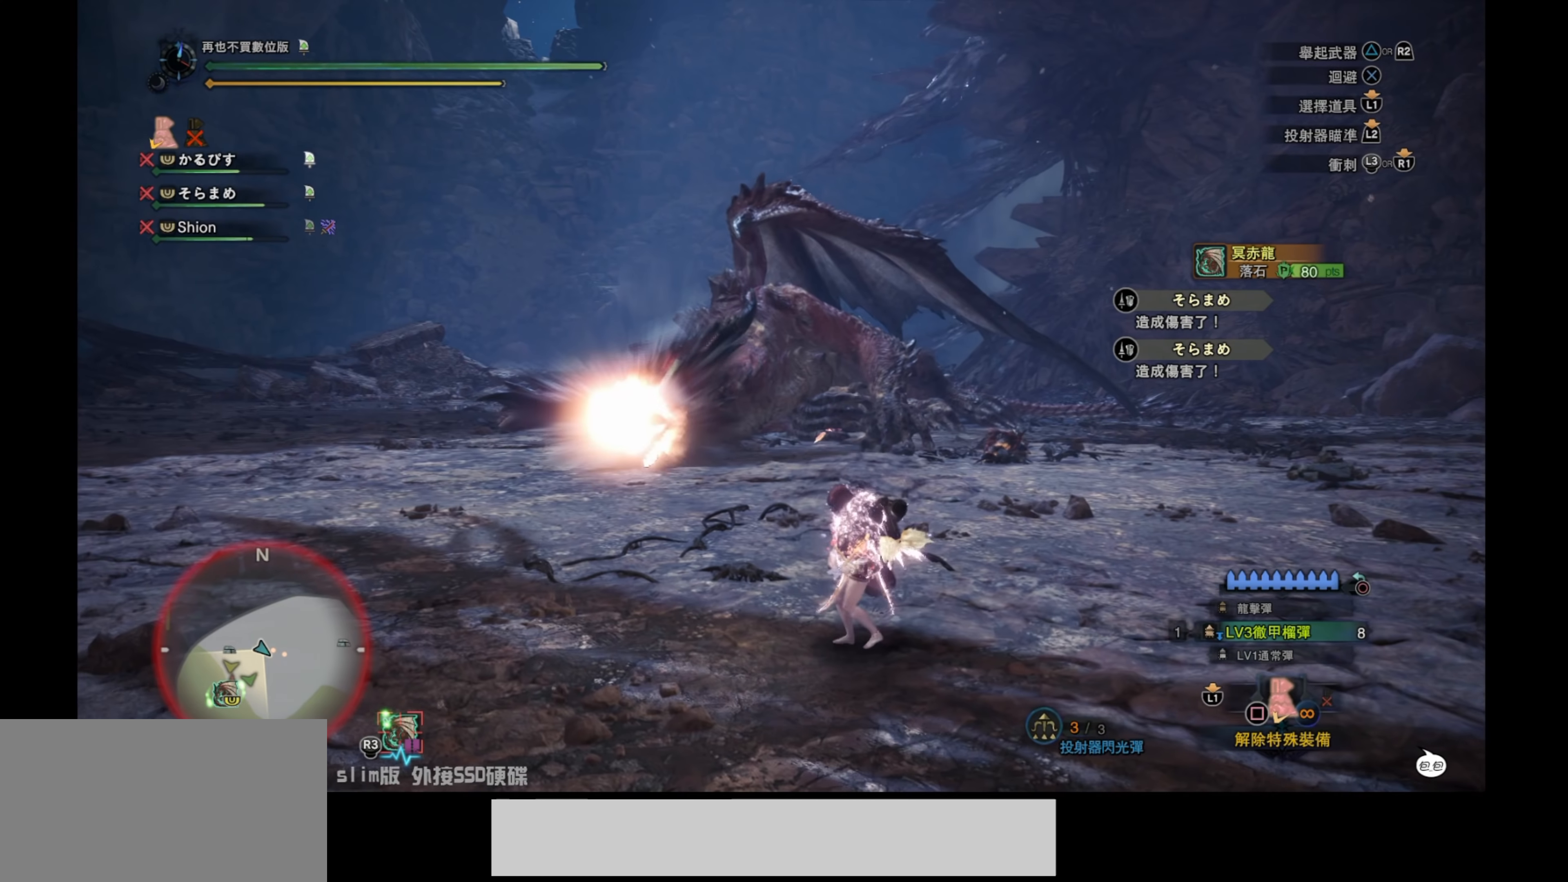
{"buttons": [], "left_stick": "left", "right_stick": "center", "events": [[133, "R2", "up"], [166, "R2", "down"], [316, "R2", "up"]]}
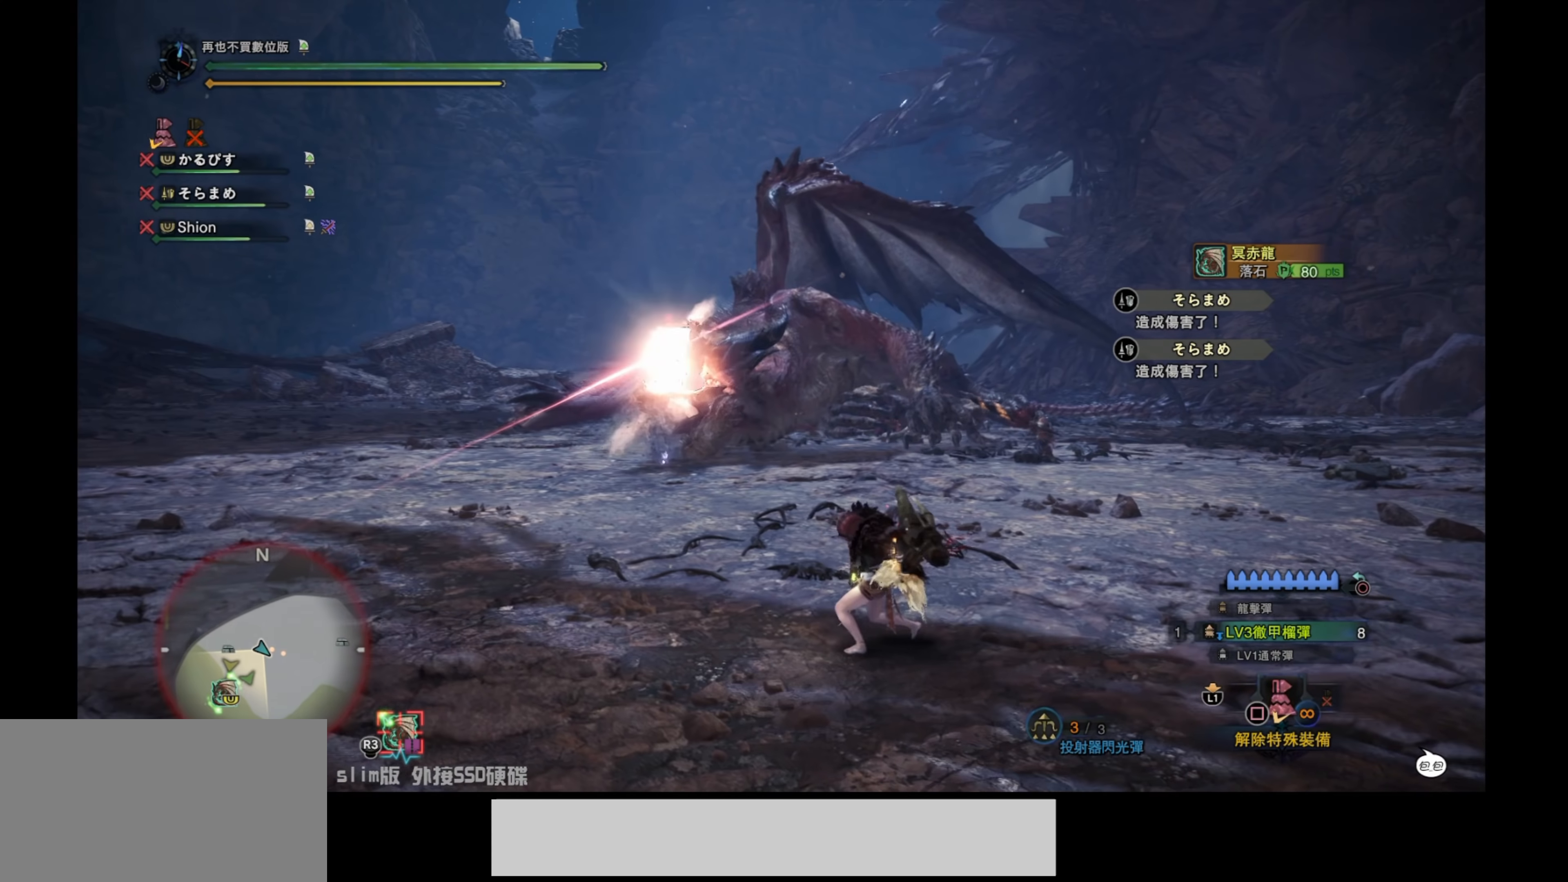
{"buttons": ["L2"], "left_stick": "left", "right_stick": "center", "events": [[283, "right_stick", "left"], [450, "L2", "down"], [483, "right_stick", "center"]]}
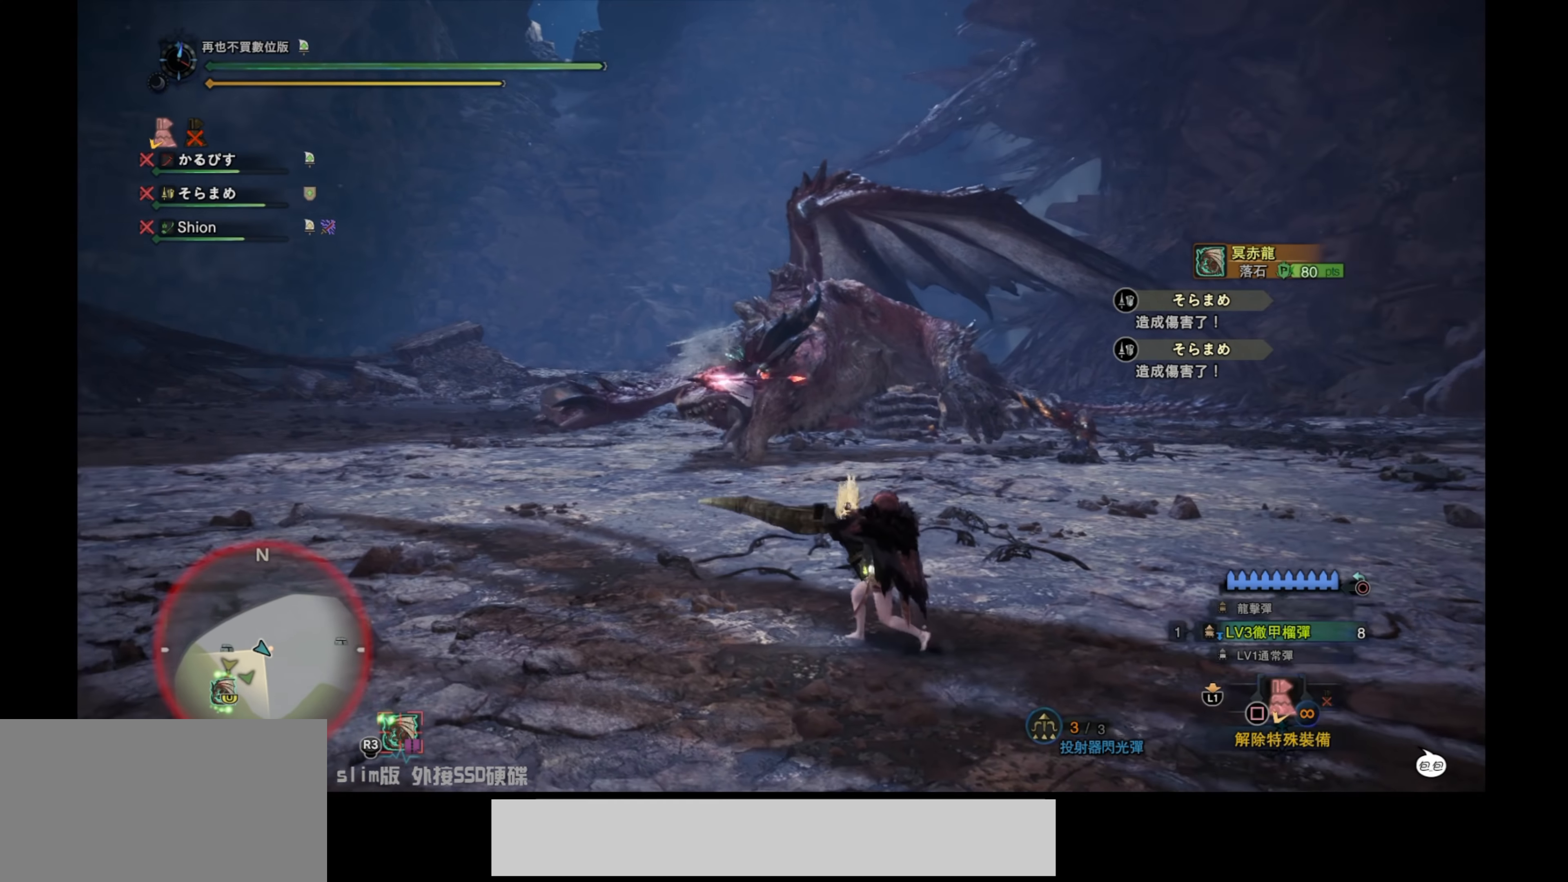
{"buttons": ["L2"], "left_stick": "up-left", "right_stick": "up-right", "events": [[183, "right_stick", "up"], [350, "right_stick", "center"], [450, "right_stick", "up-right"], [500, "left_stick", "up-left"]]}
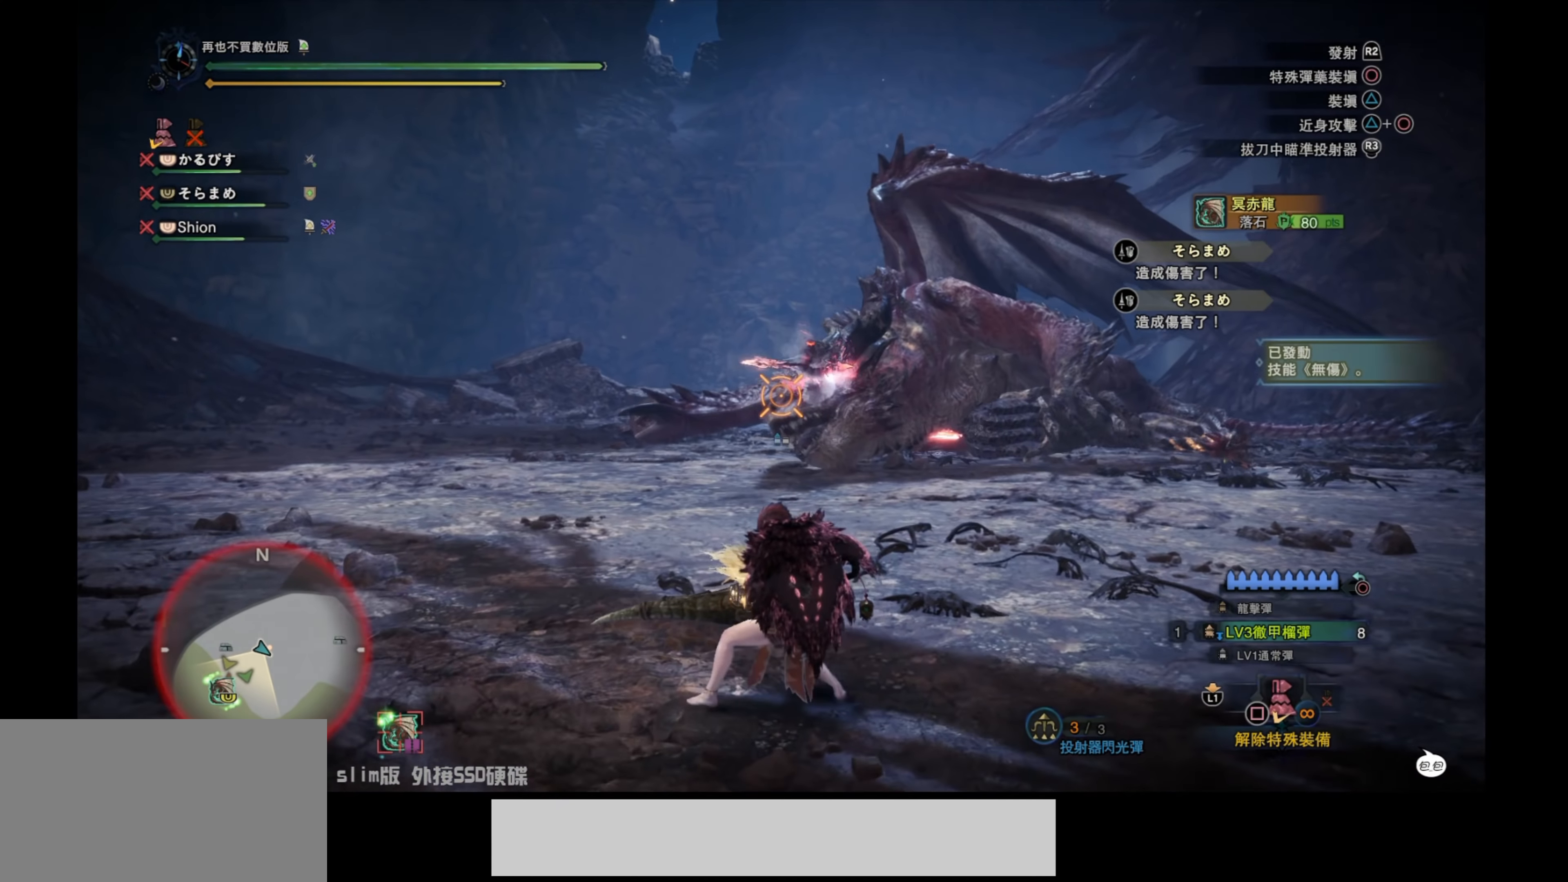
{"buttons": ["L2", "R2"], "left_stick": "up-left", "right_stick": "center", "events": [[116, "right_stick", "center"], [216, "right_stick", "up"], [250, "R2", "down"], [266, "right_stick", "center"], [366, "right_stick", "up"], [400, "R2", "up"], [450, "R2", "down"], [500, "right_stick", "center"]]}
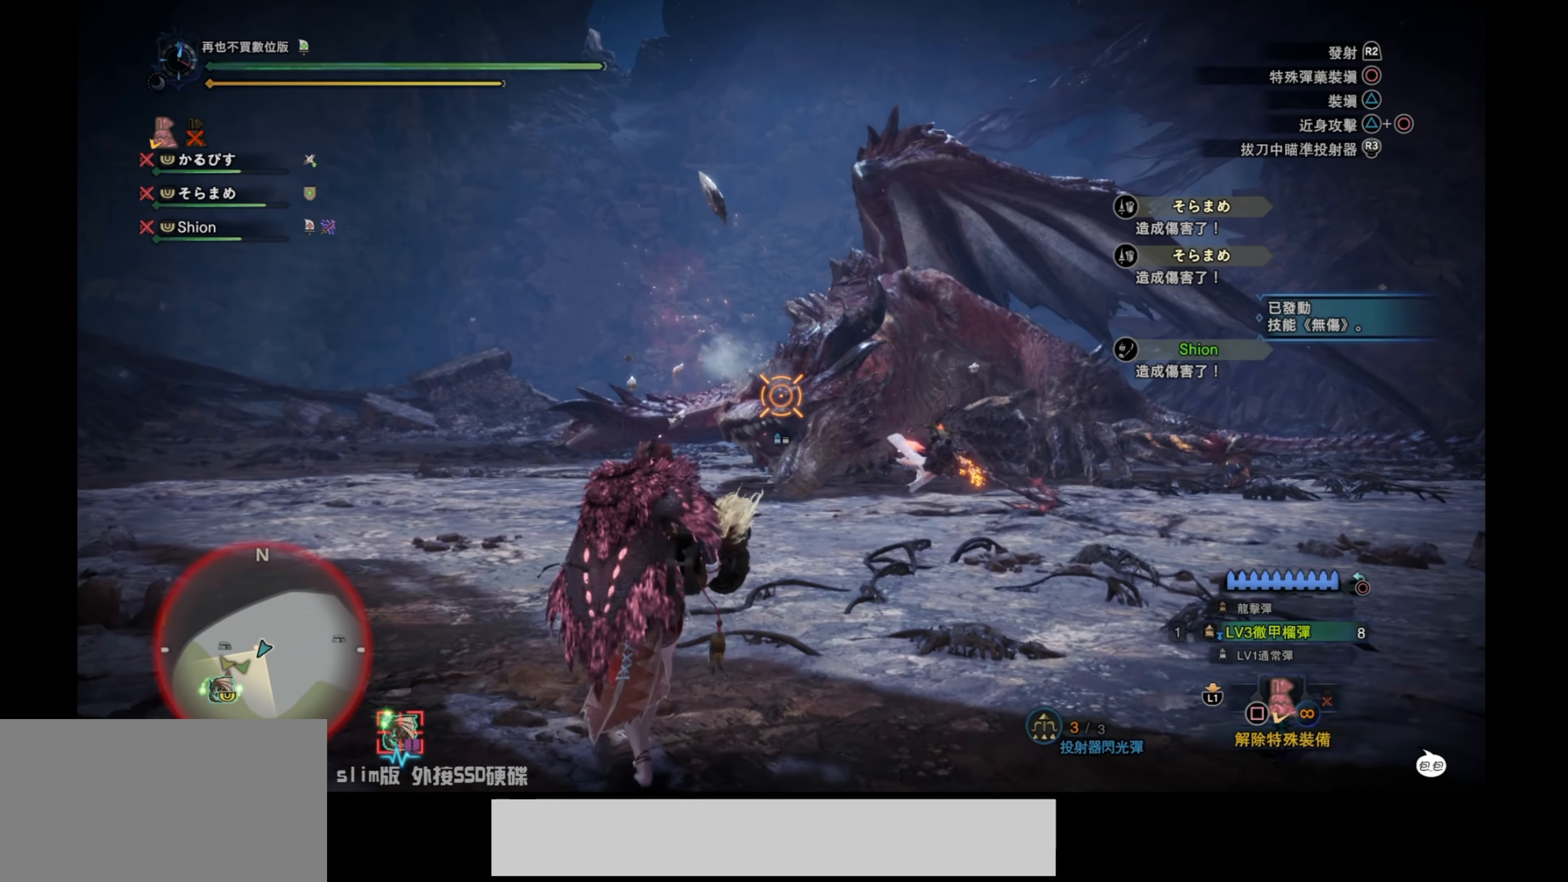
{"buttons": ["L2"], "left_stick": "up-left", "right_stick": "down-right", "events": [[83, "R2", "up"], [266, "right_stick", "down-right"]]}
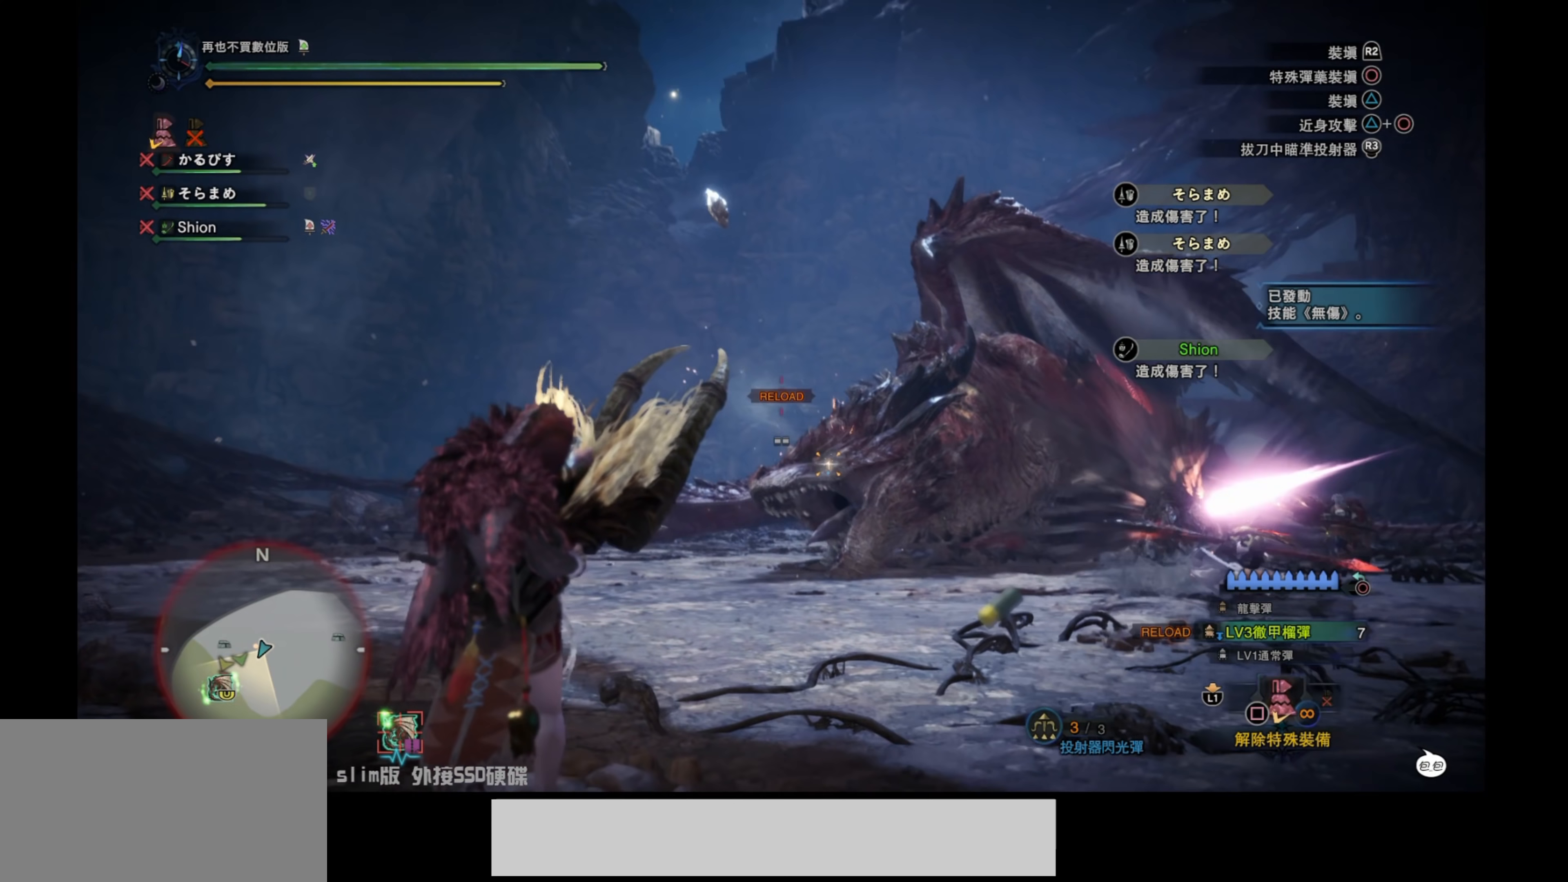
{"buttons": ["L2"], "left_stick": "up-left", "right_stick": "right", "events": [[17, "right_stick", "center"], [133, "right_stick", "right"], [183, "right_stick", "down-right"], [383, "right_stick", "center"], [450, "right_stick", "right"]]}
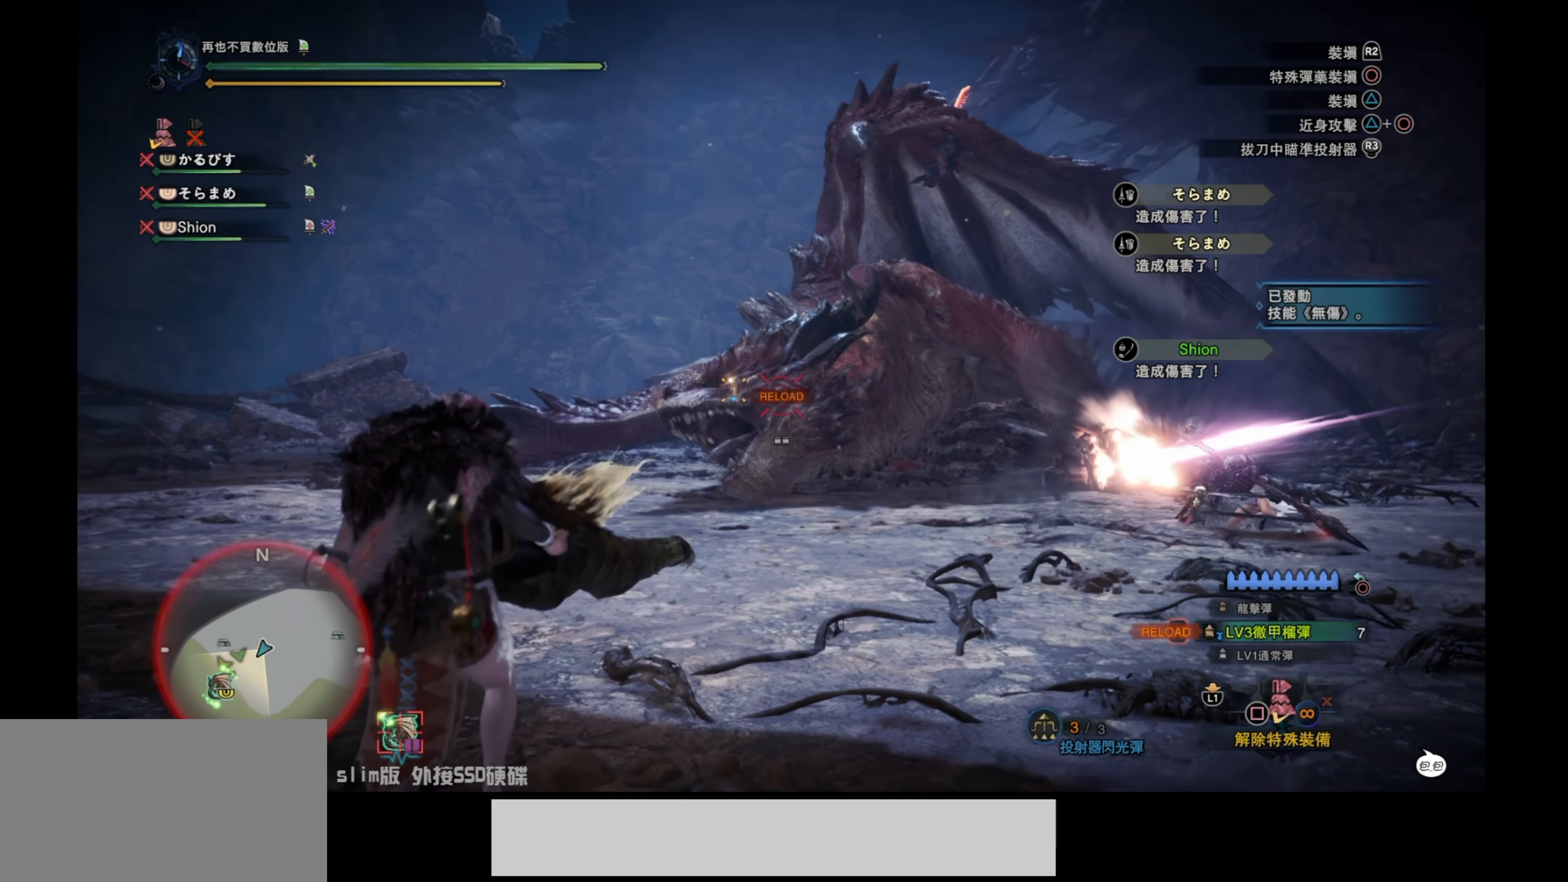
{"buttons": ["L2", "R2"], "left_stick": "up-left", "right_stick": "center", "events": [[183, "right_stick", "center"], [333, "right_stick", "right"], [383, "R2", "down"], [417, "right_stick", "center"]]}
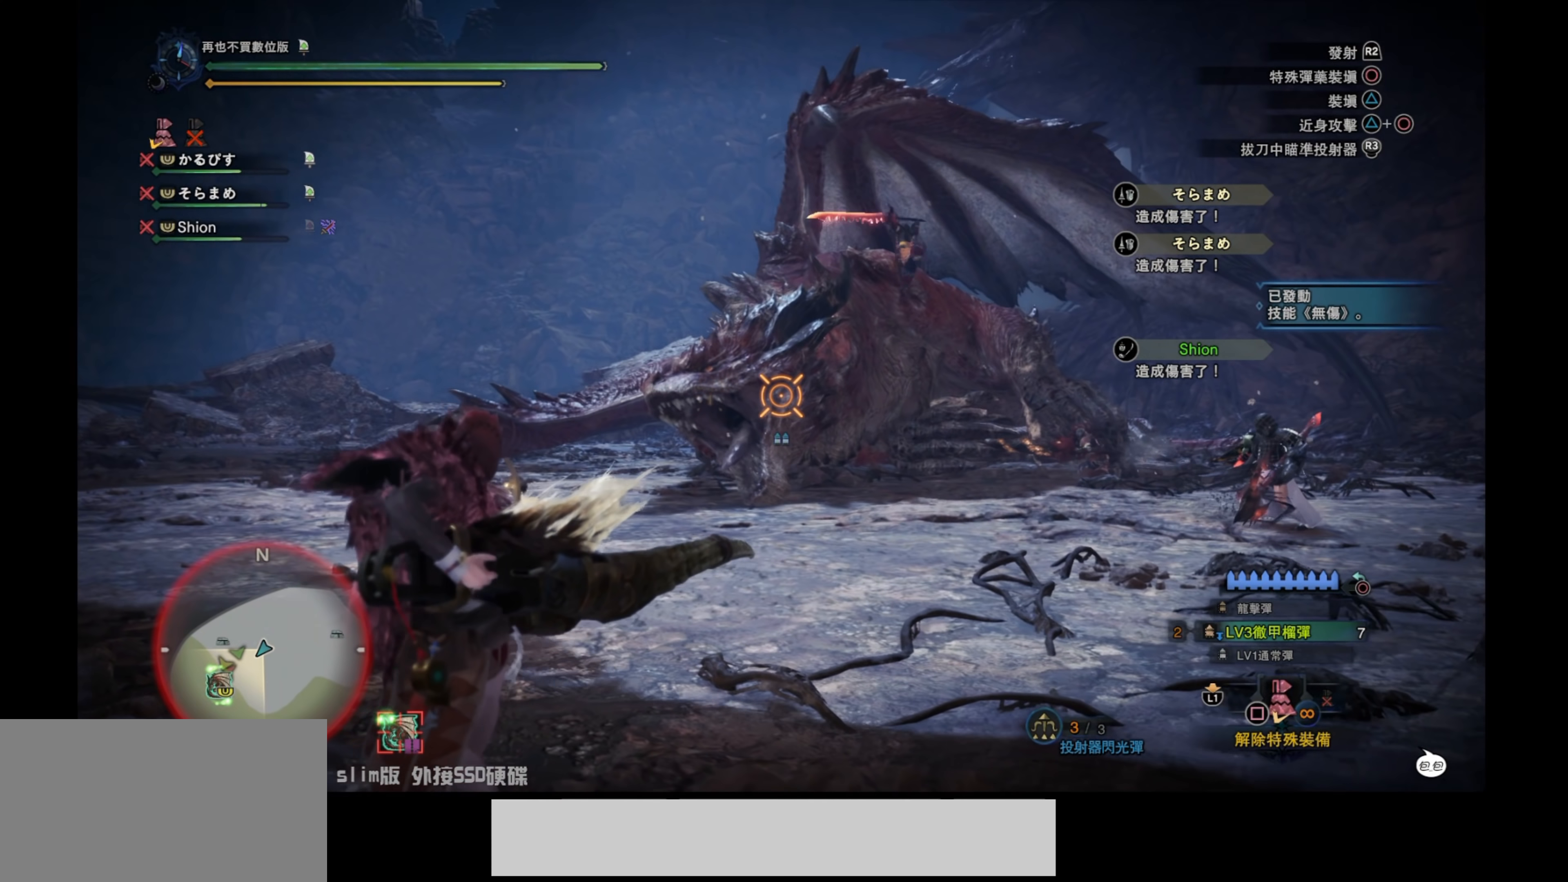
{"buttons": ["L2"], "left_stick": "up-left", "right_stick": "center", "events": [[200, "R2", "up"], [283, "right_stick", "down"], [450, "right_stick", "center"]]}
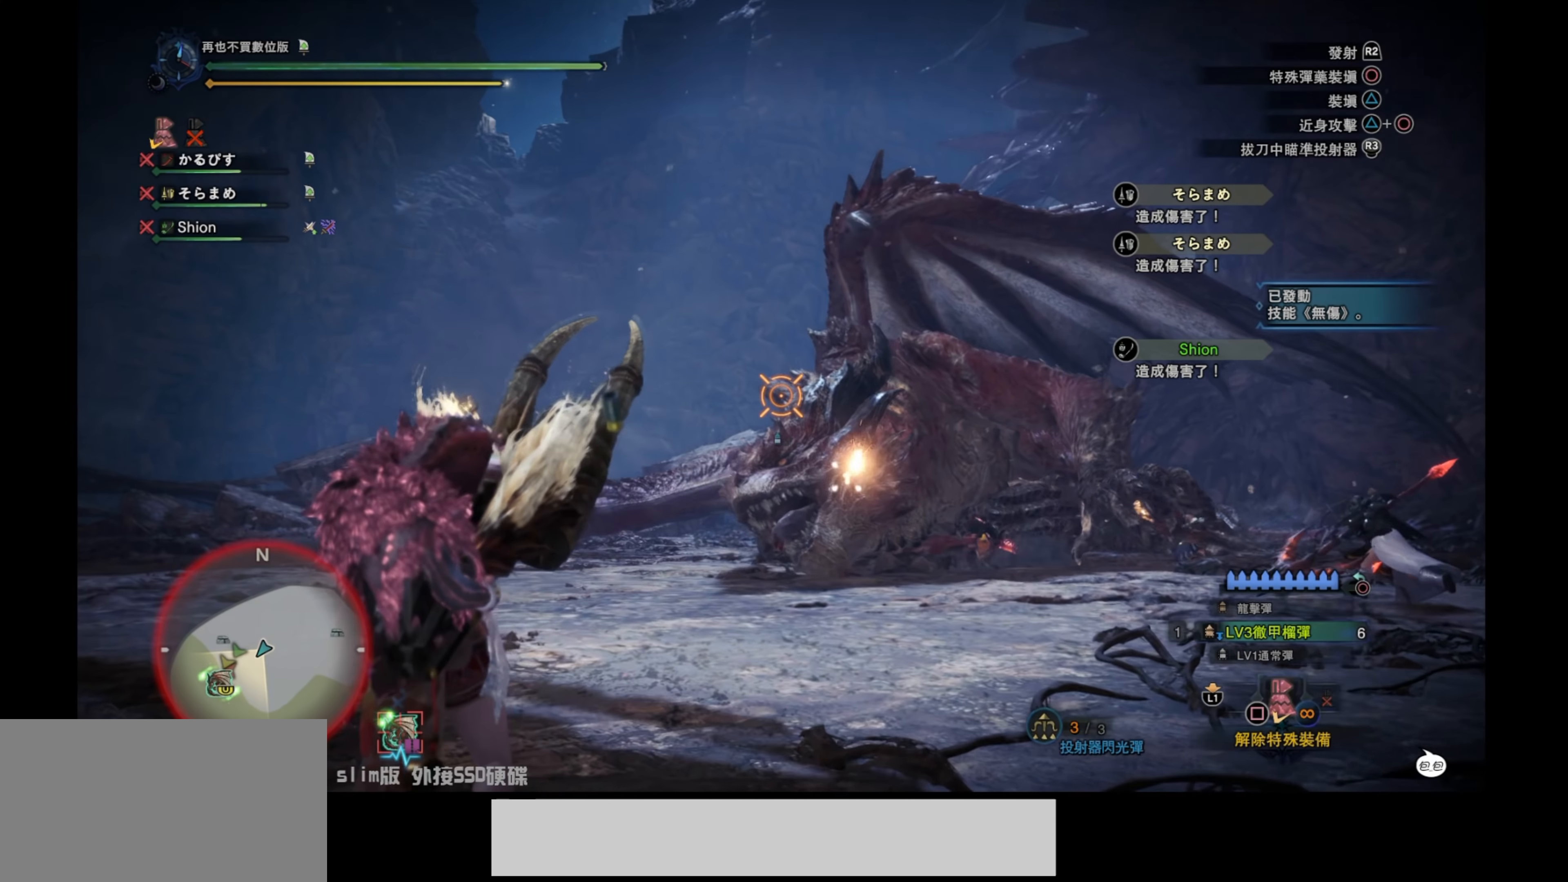
{"buttons": ["L2"], "left_stick": "down-right", "right_stick": "center", "events": [[100, "left_stick", "down-left"], [167, "right_stick", "down-right"], [217, "left_stick", "down-right"], [317, "right_stick", "center"], [367, "right_stick", "up"], [417, "right_stick", "center"]]}
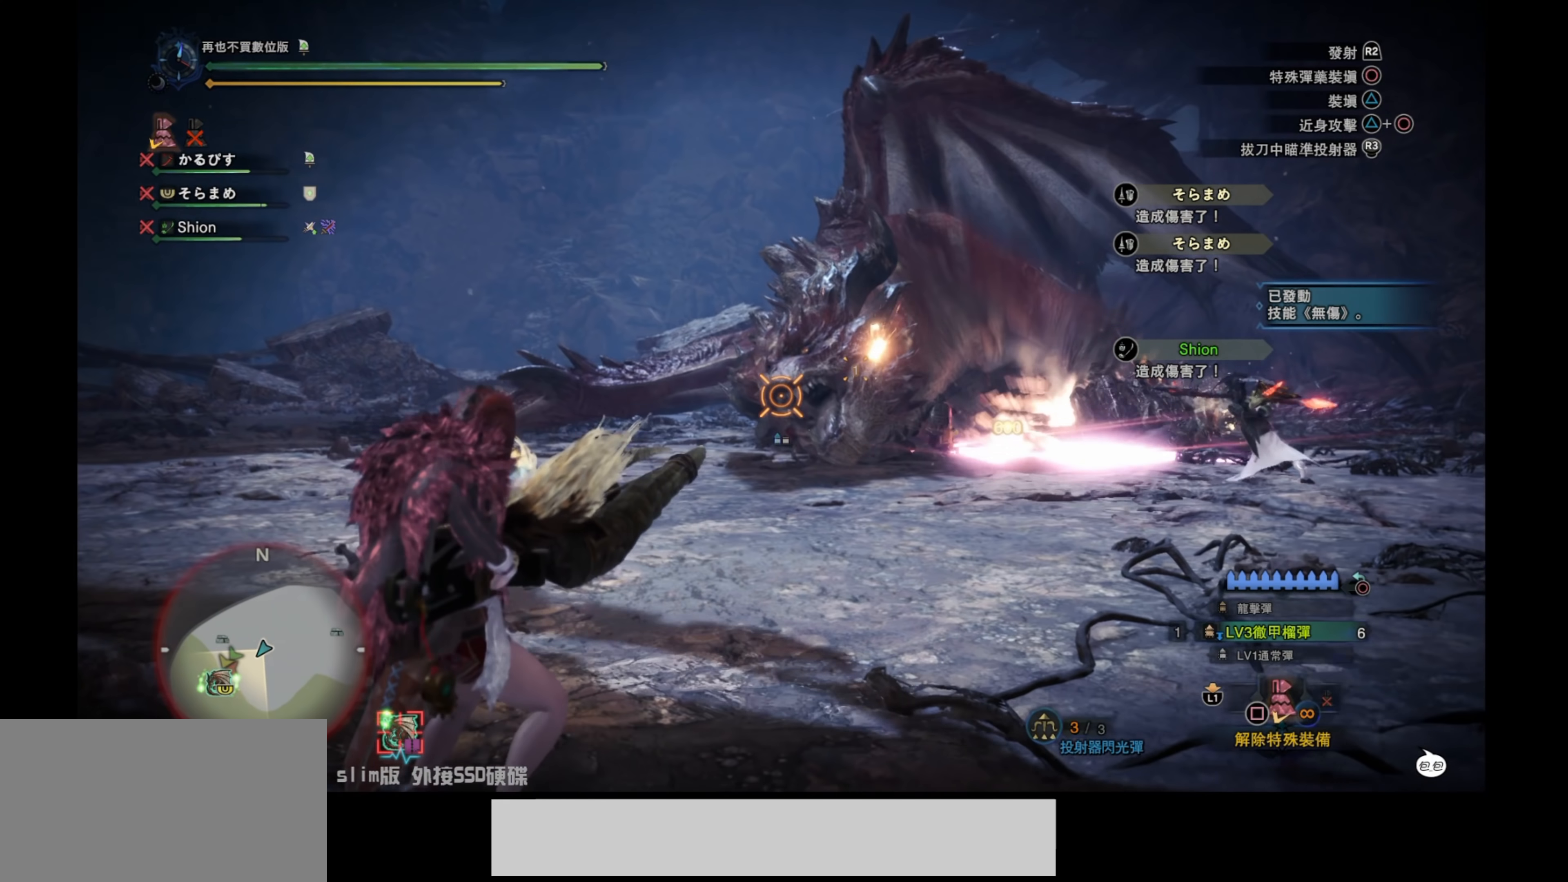
{"buttons": ["L2"], "left_stick": "down-right", "right_stick": "center", "events": [[83, "right_stick", "up"], [250, "right_stick", "center"], [333, "right_stick", "down"], [433, "right_stick", "center"]]}
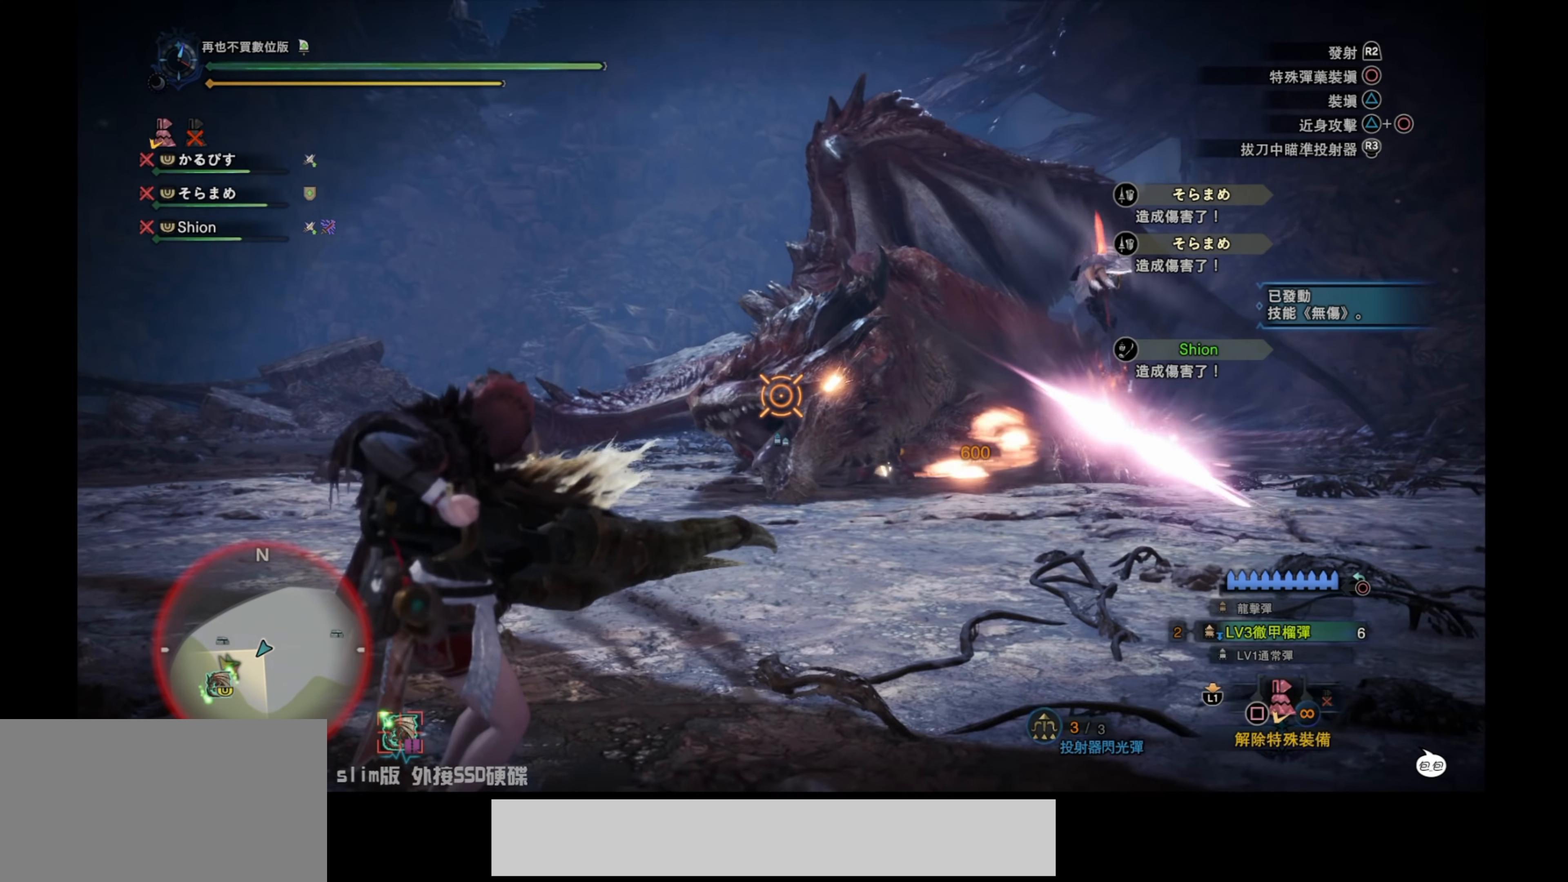
{"buttons": ["L2", "R2"], "left_stick": "down-right", "right_stick": "down-left", "events": [[50, "R2", "down"], [150, "right_stick", "up"], [167, "R2", "up"], [250, "R2", "down"], [283, "right_stick", "center"], [333, "right_stick", "up"], [400, "right_stick", "center"], [450, "right_stick", "down-left"]]}
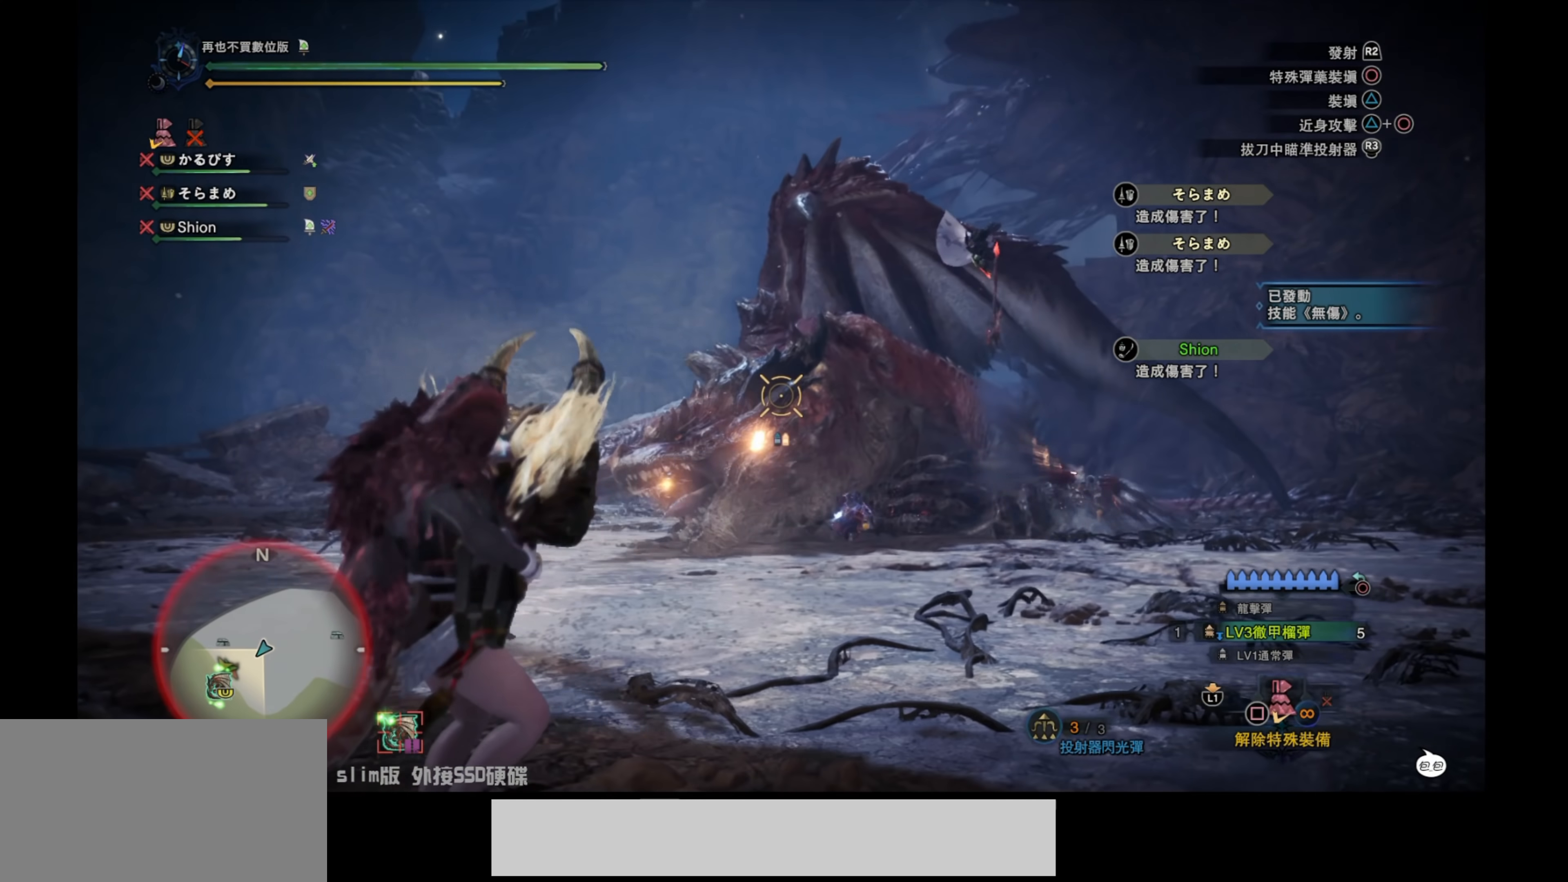
{"buttons": ["L2"], "left_stick": "down-right", "right_stick": "center", "events": [[67, "R2", "up"], [383, "right_stick", "center"]]}
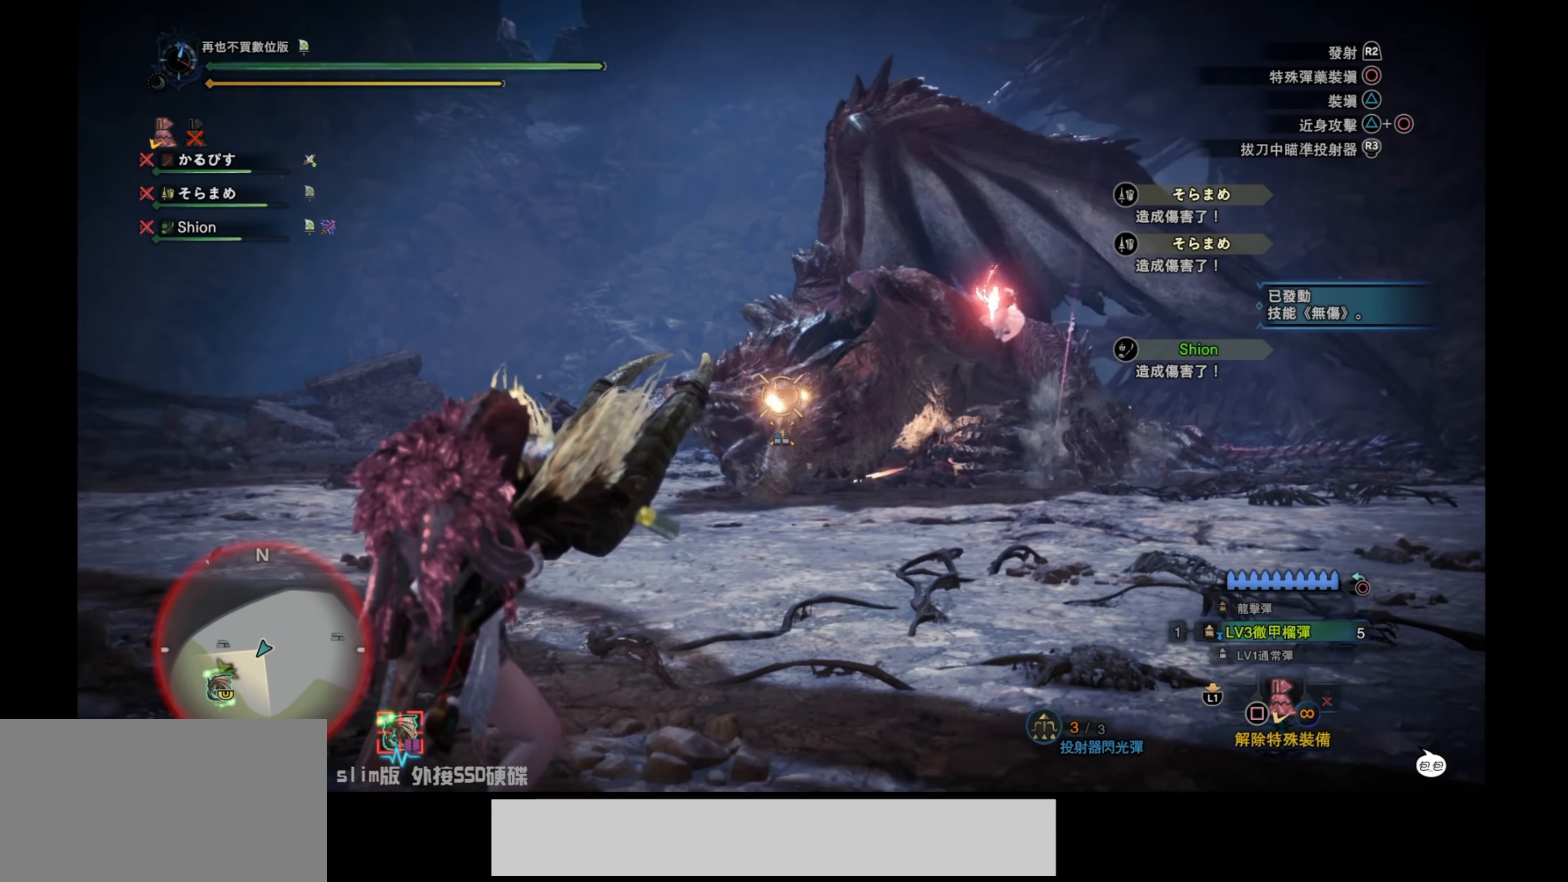
{"buttons": ["L2"], "left_stick": "right", "right_stick": "up-left", "events": [[133, "right_stick", "up-left"], [183, "left_stick", "right"], [300, "right_stick", "center"], [400, "right_stick", "up"], [500, "right_stick", "up-left"]]}